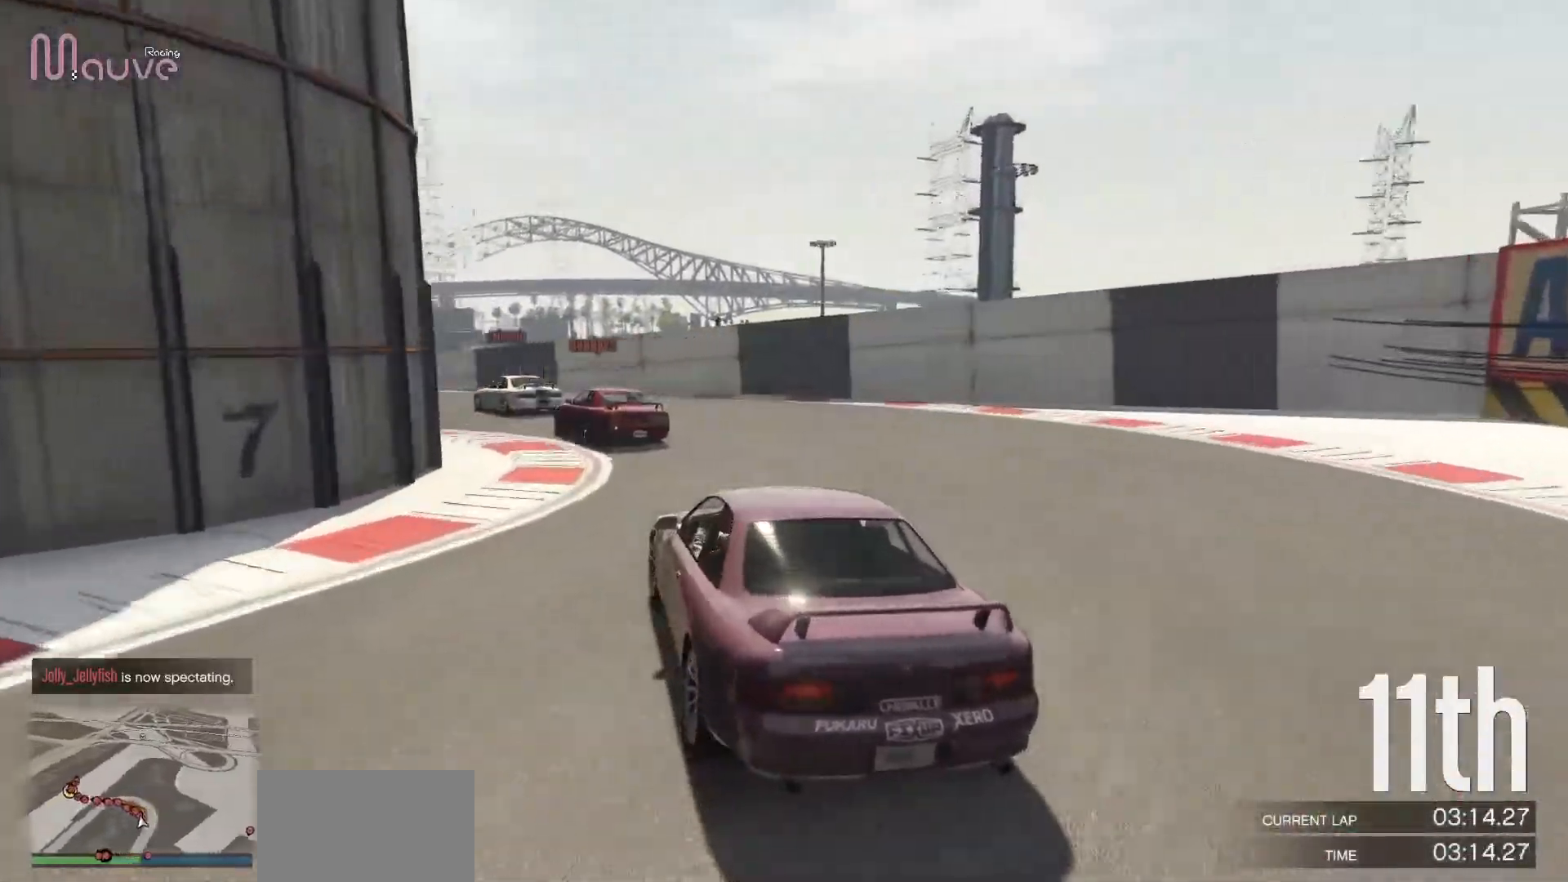
Gameplay with a controller (Xbox layout); each line is a JSON object with the inputs held at the frame after it. "events" lists button and stick changes between this image and that frame as [ms after this image, input, new state], when the widget could be followed in between. Not read: DPAD_DOWN DPAD_LEFT DPAD_RIGHT DPAD_UP R3 right_stick.
{"buttons": ["R2"], "left_stick": "center", "events": [[450, "R2", "down"], [500, "left_stick", "center"]]}
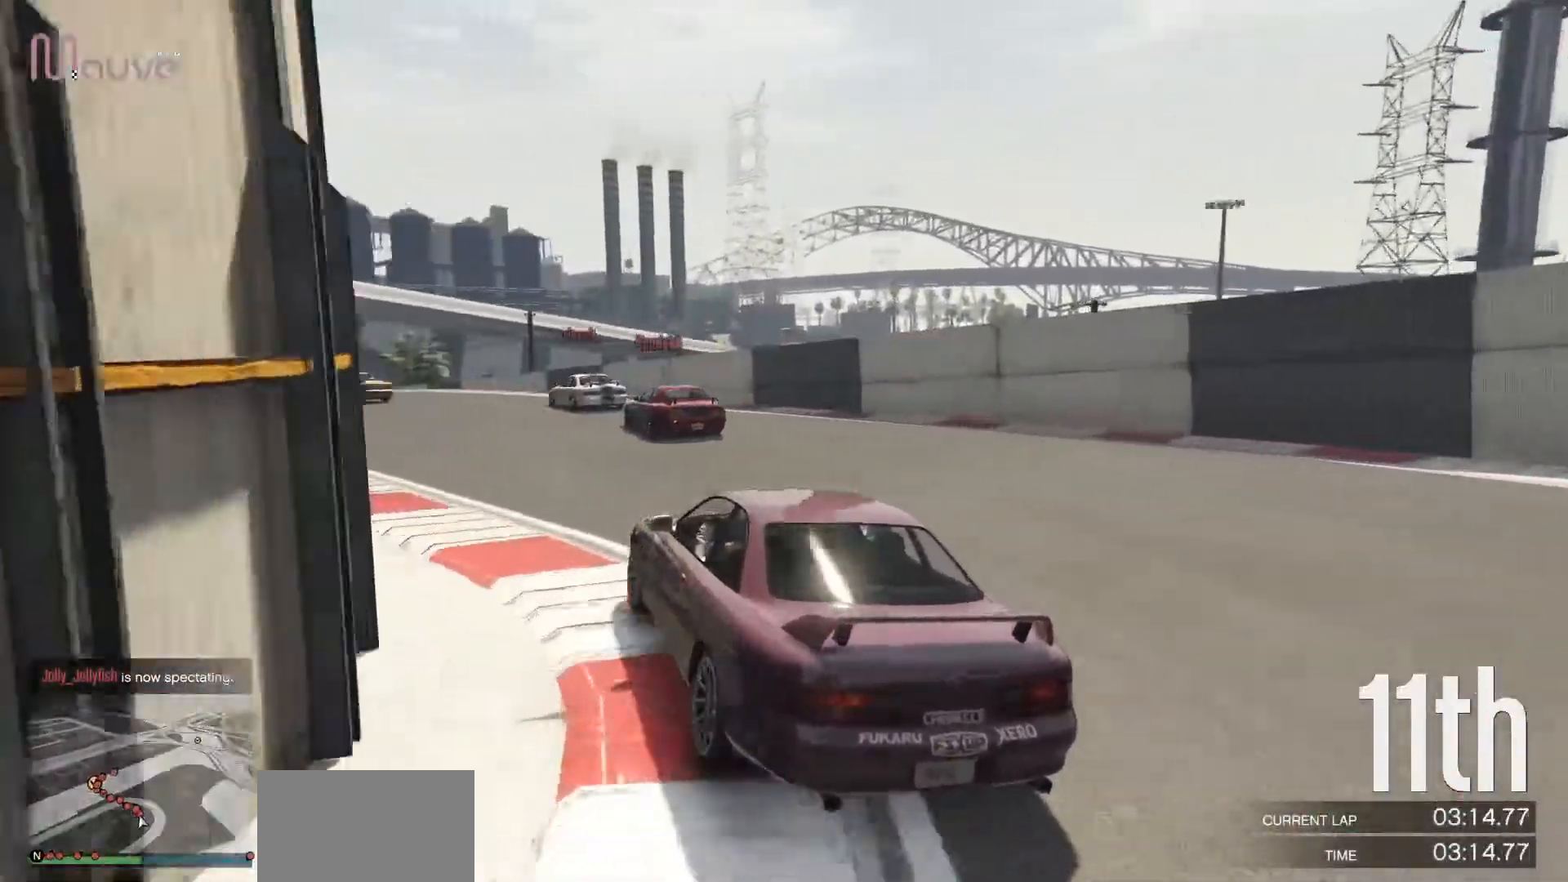
{"buttons": ["R2"], "left_stick": "left", "events": [[150, "left_stick", "left"], [333, "left_stick", "center"], [483, "left_stick", "left"]]}
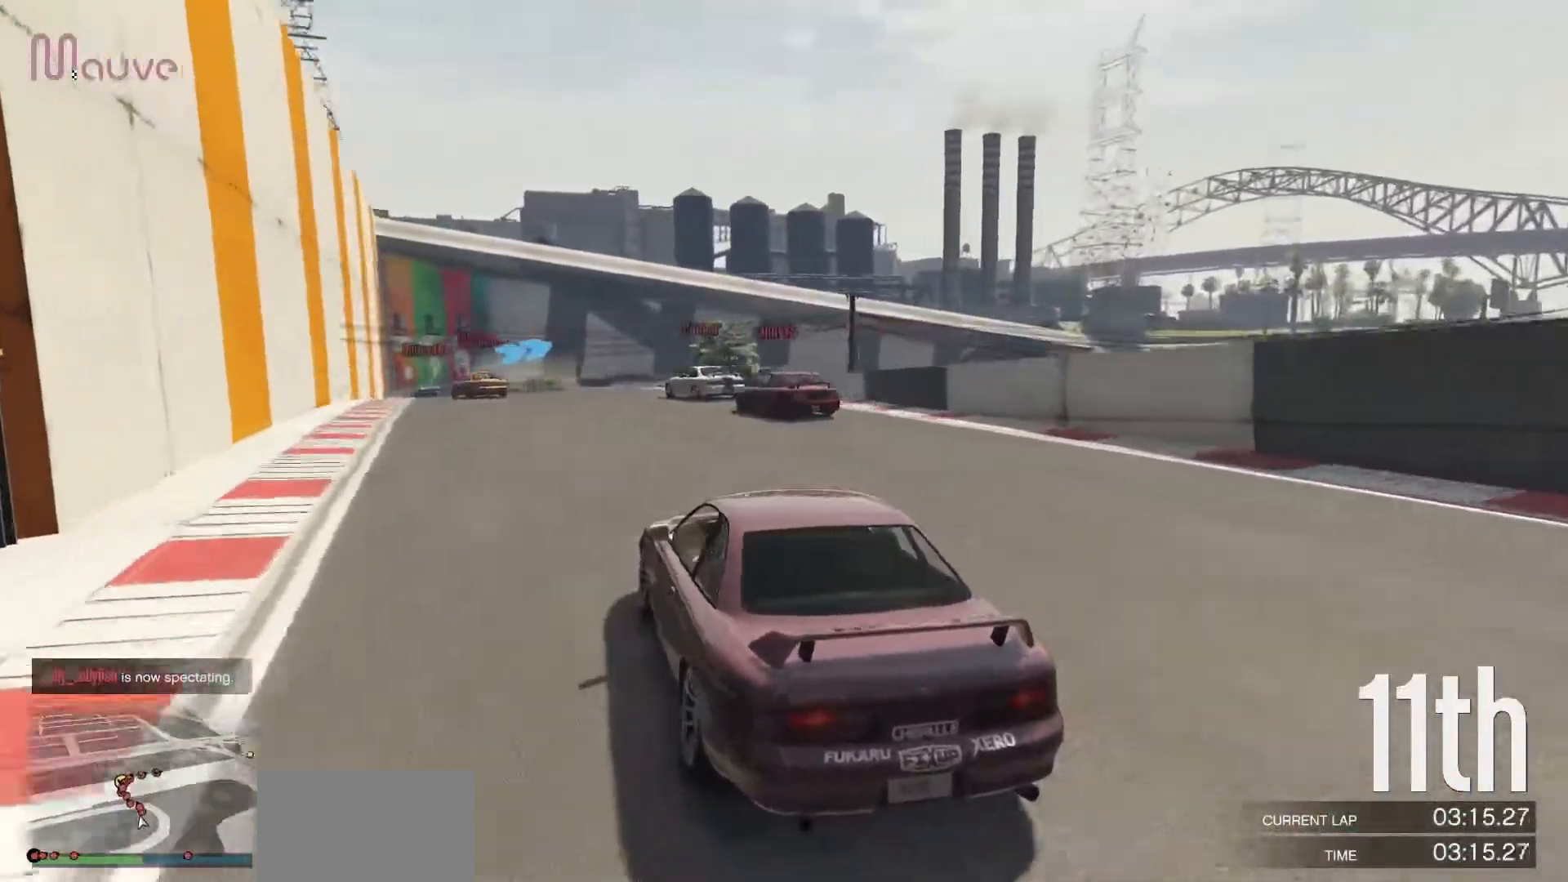
{"buttons": ["R2"], "left_stick": "center", "events": [[133, "left_stick", "center"], [350, "left_stick", "left"], [433, "left_stick", "center"]]}
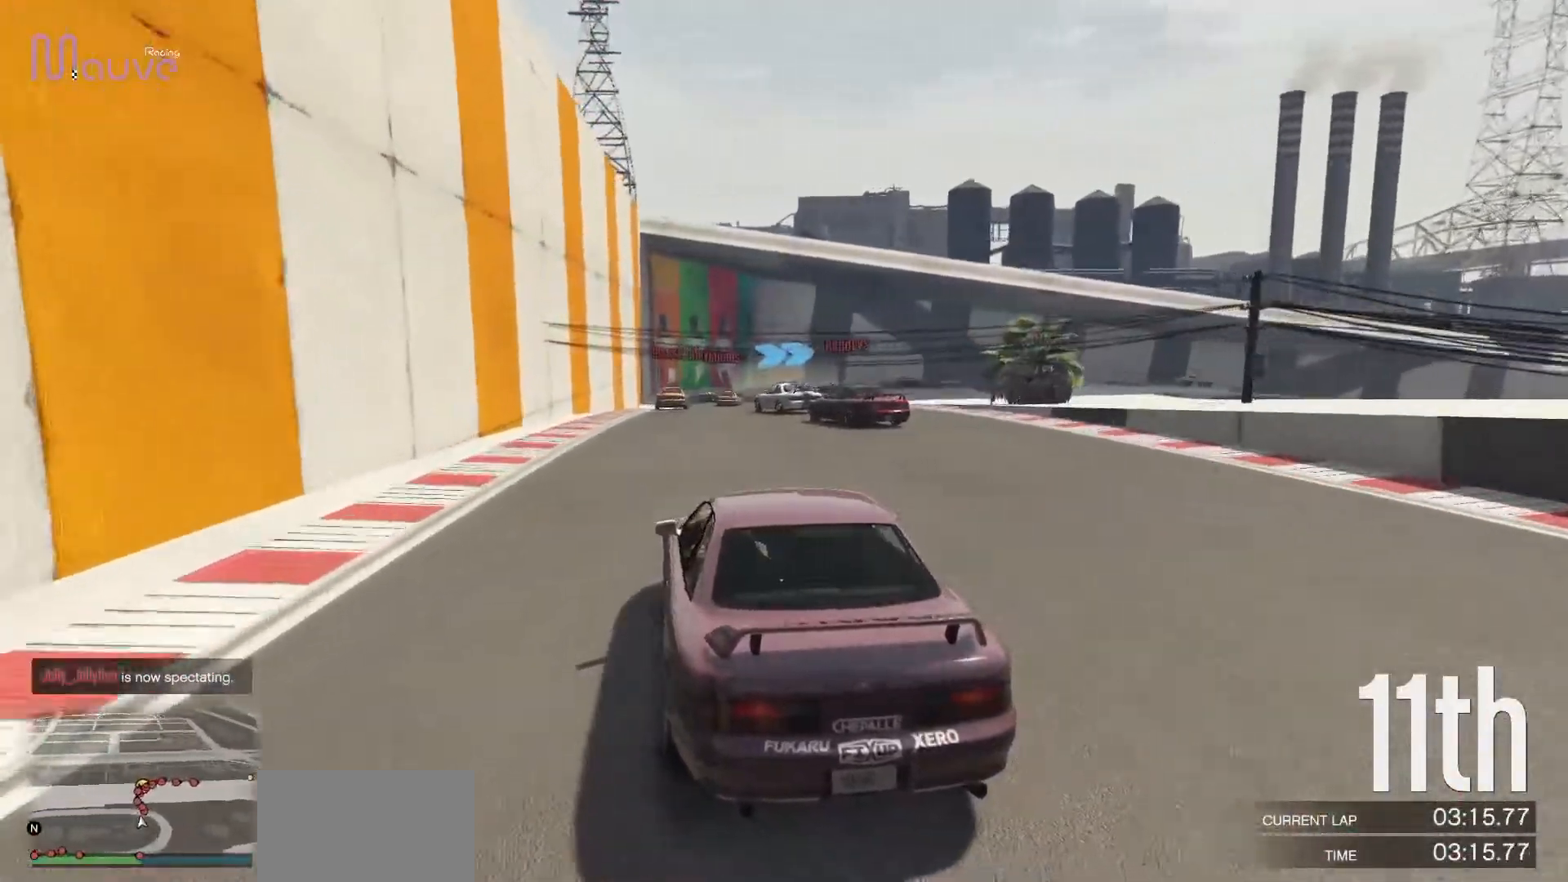
{"buttons": ["R2"], "left_stick": "center", "events": []}
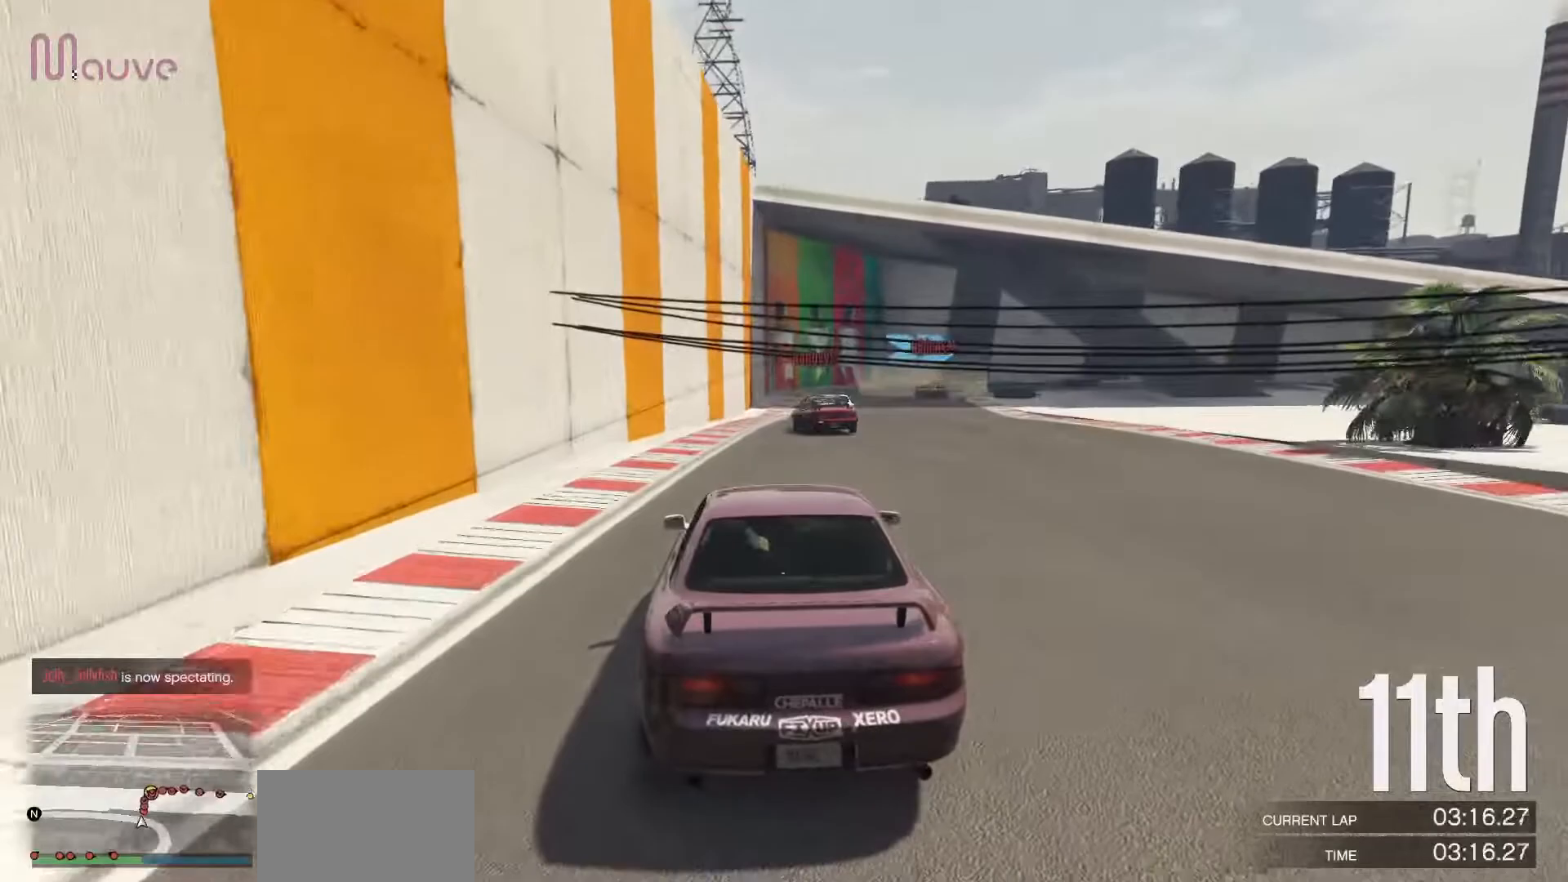
{"buttons": ["R2"], "left_stick": "center", "events": [[350, "left_stick", "right"], [500, "left_stick", "center"]]}
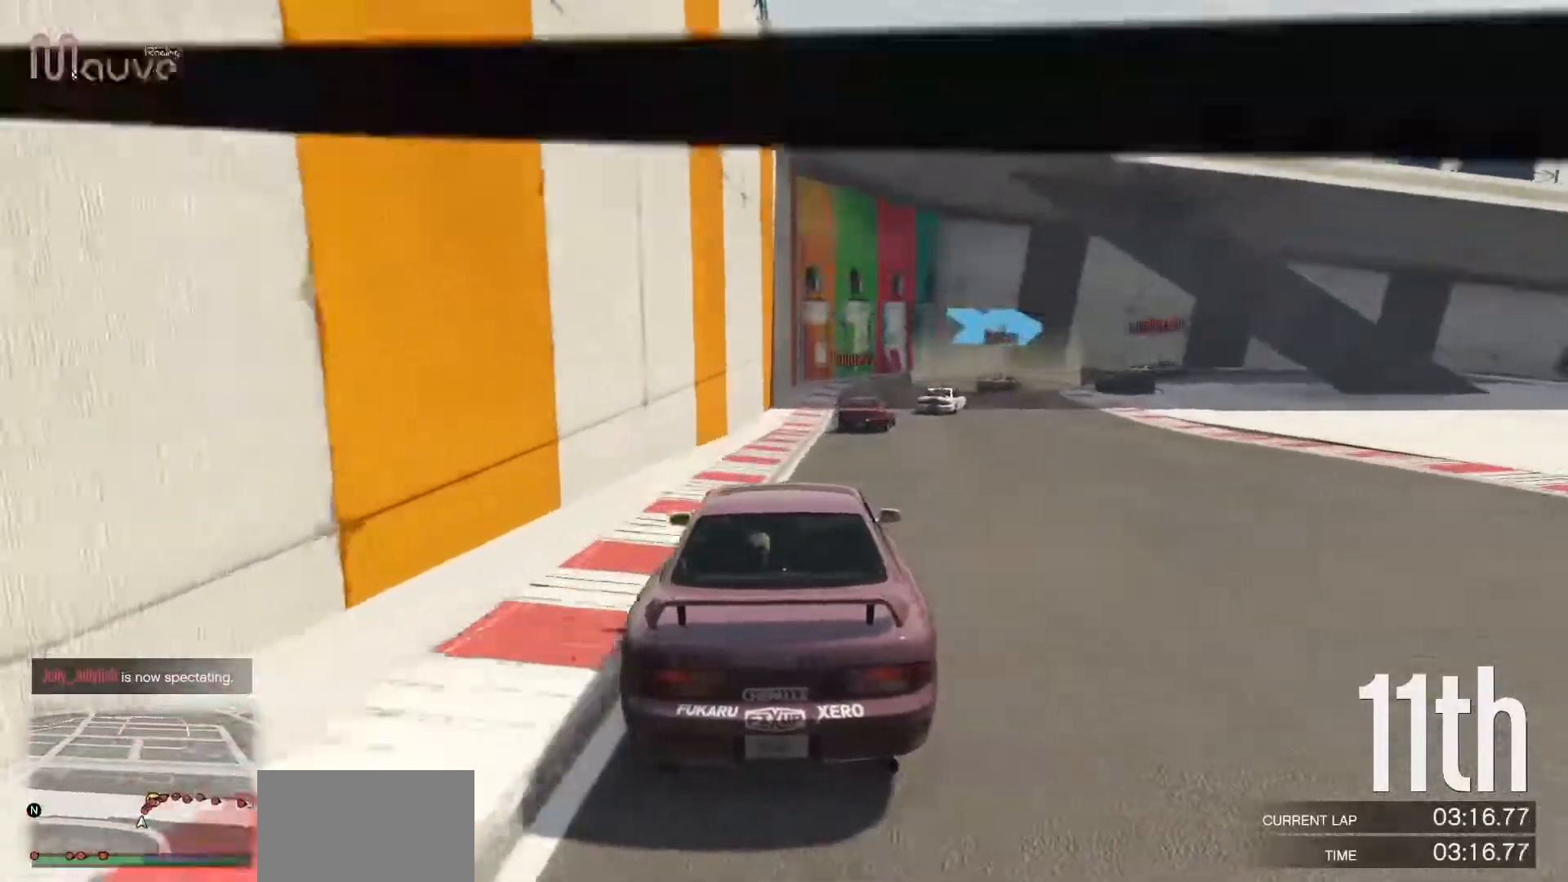
{"buttons": [], "left_stick": "right", "events": [[200, "left_stick", "right"], [350, "left_stick", "center"], [417, "R2", "up"], [433, "left_stick", "right"]]}
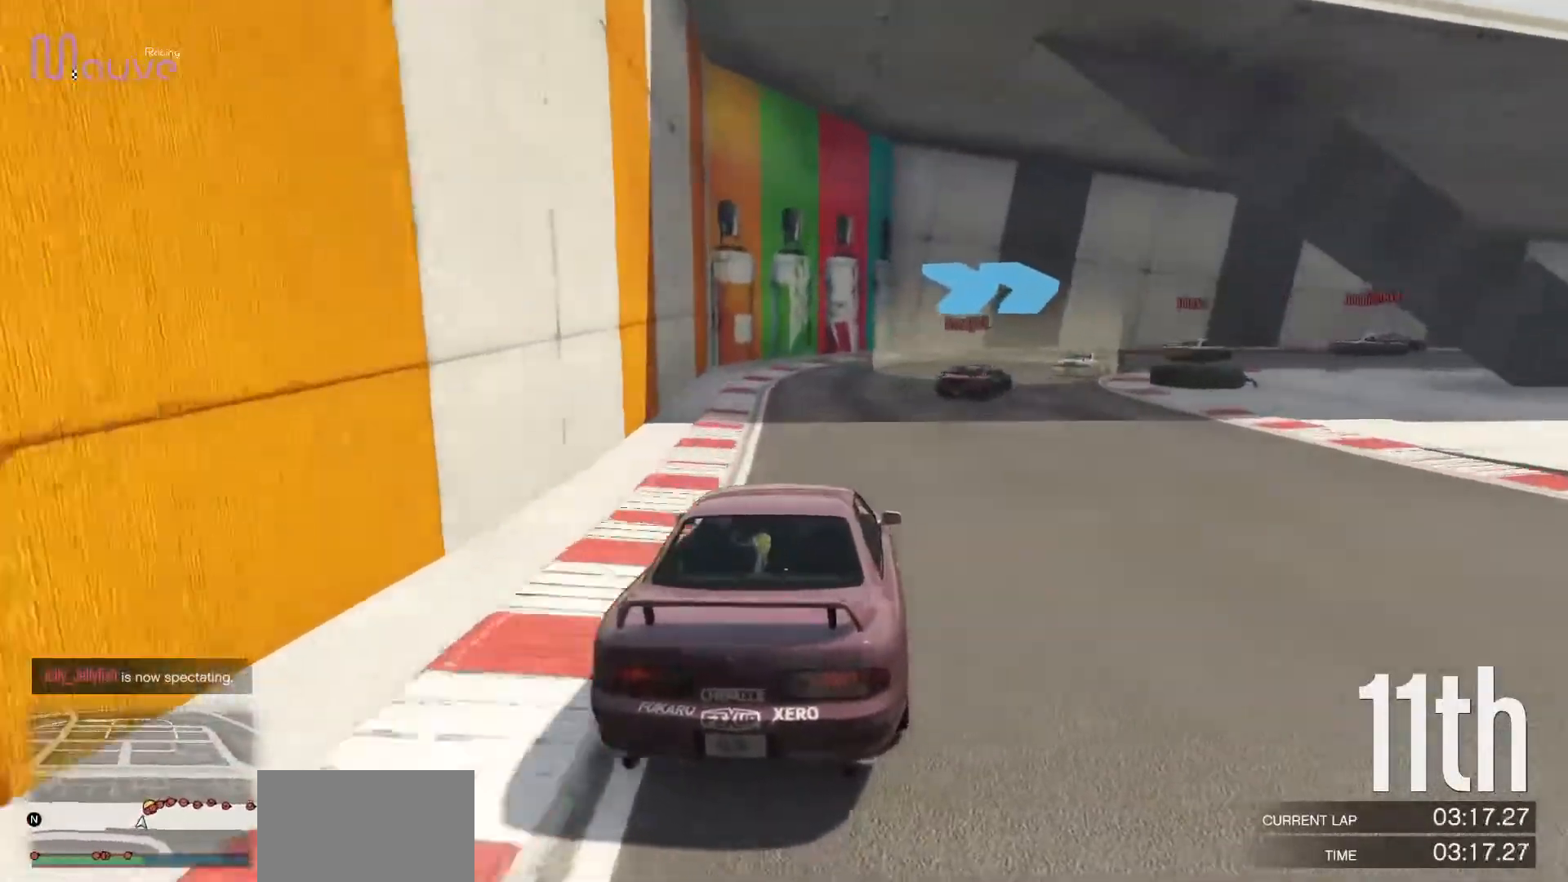
{"buttons": ["R2"], "left_stick": "right", "events": [[133, "left_stick", "center"], [183, "left_stick", "right"], [367, "left_stick", "center"], [417, "left_stick", "right"], [500, "R2", "down"]]}
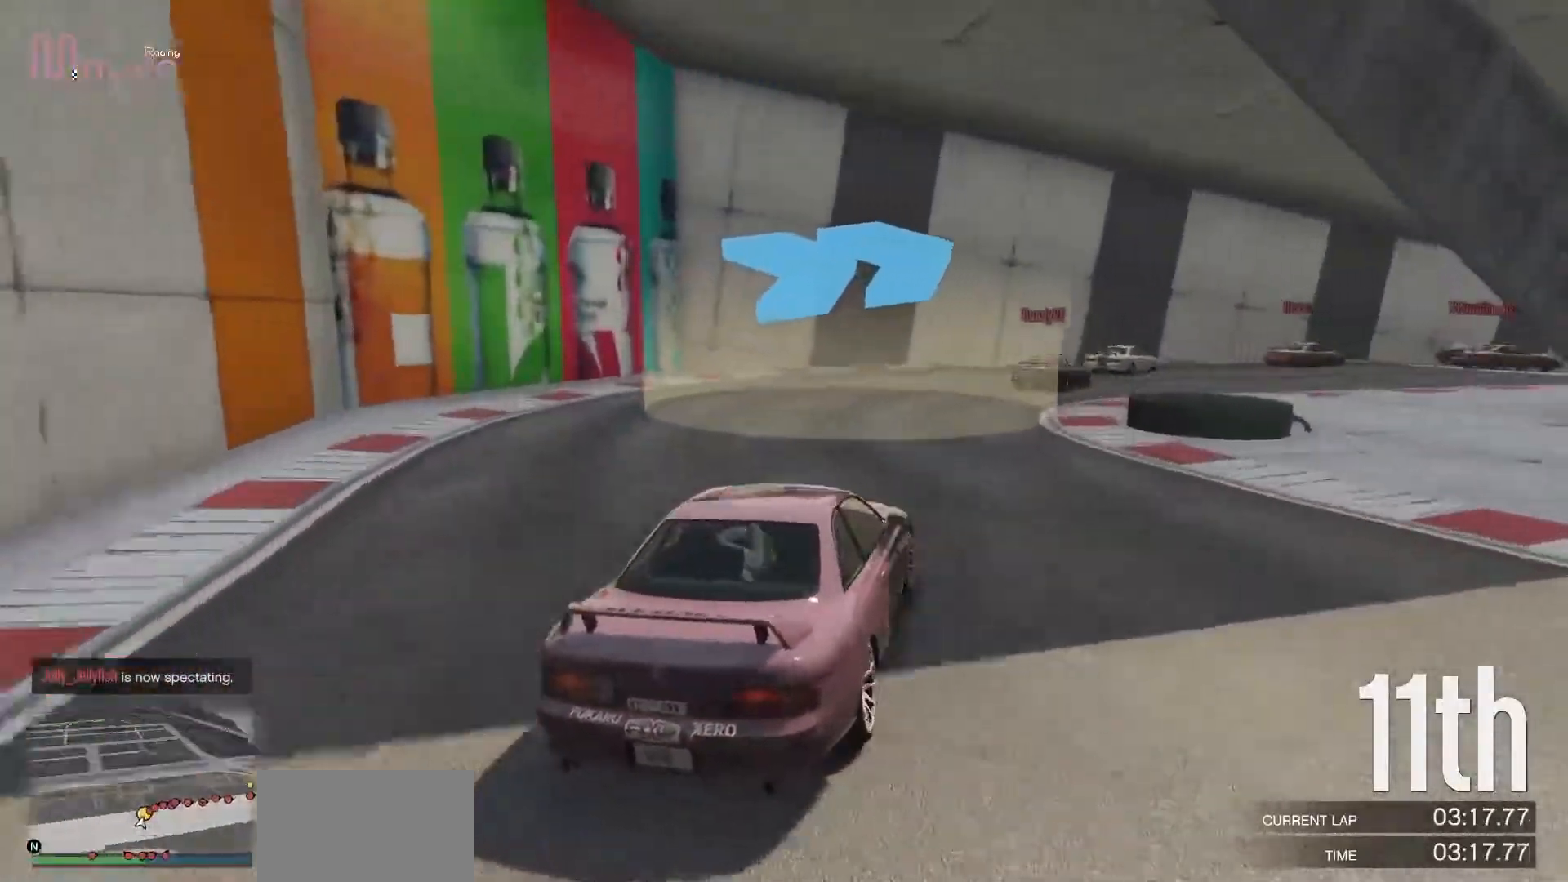
{"buttons": ["R2"], "left_stick": "right", "events": [[100, "left_stick", "center"], [183, "left_stick", "right"], [400, "left_stick", "center"], [450, "left_stick", "right"]]}
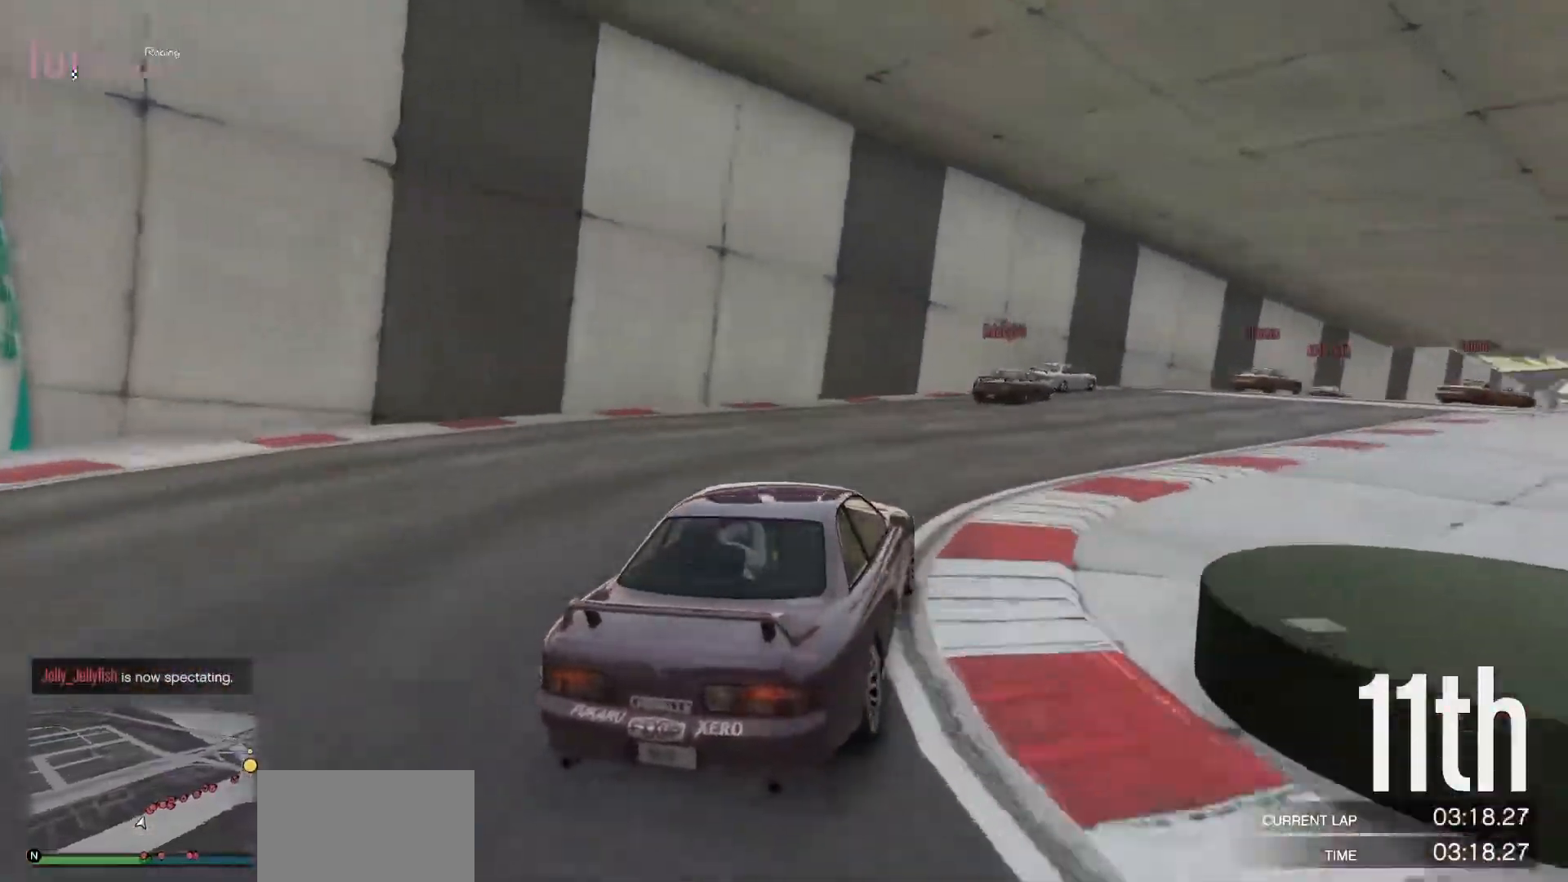
{"buttons": ["R2"], "left_stick": "center", "events": [[150, "left_stick", "center"], [267, "left_stick", "right"], [450, "left_stick", "center"]]}
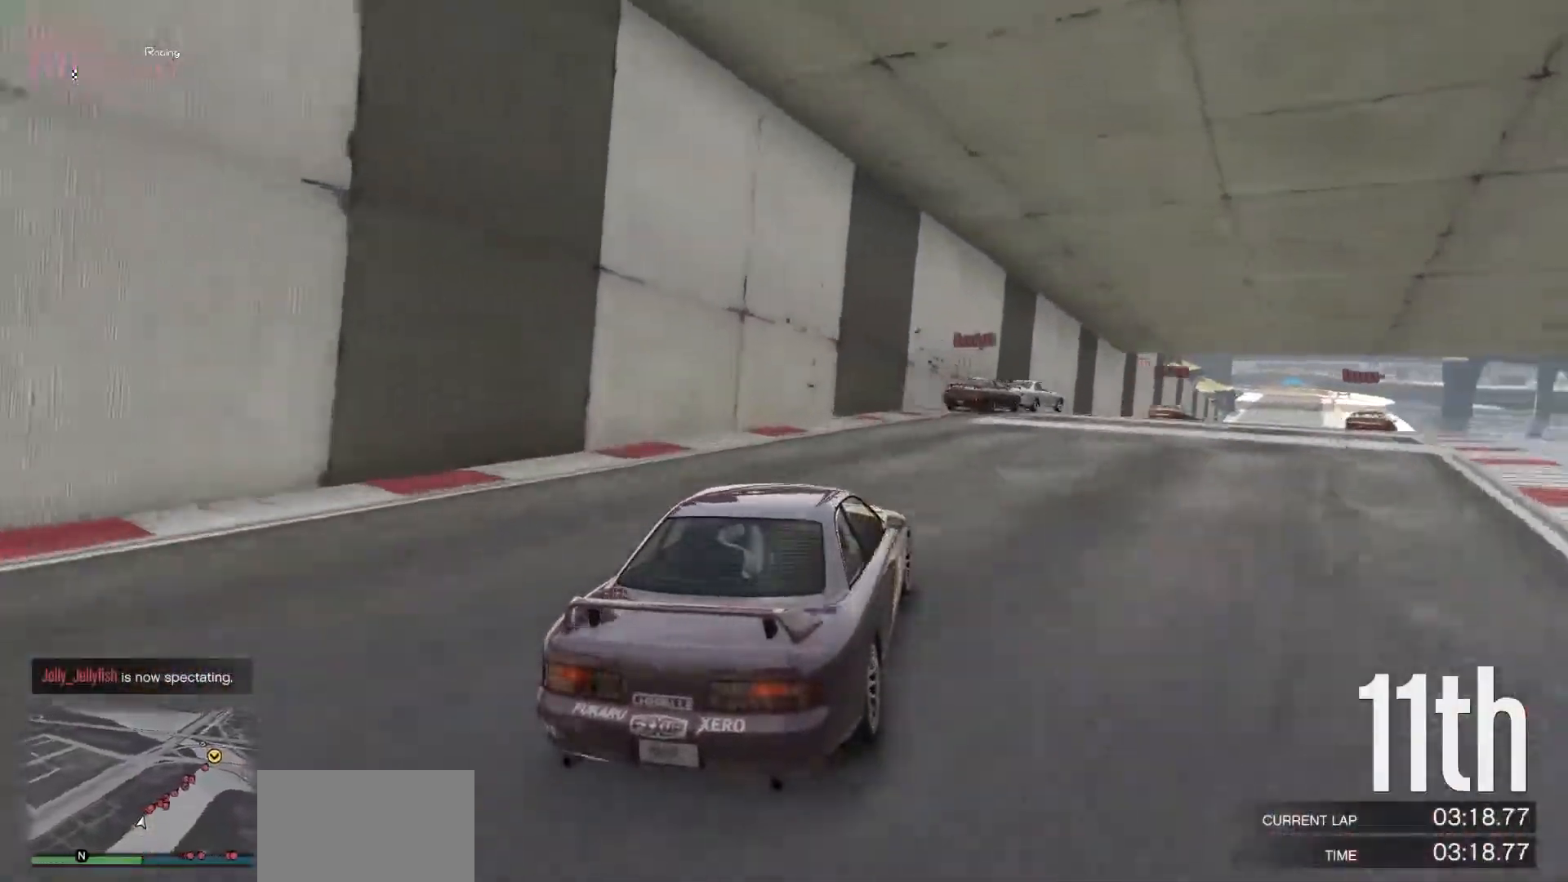
{"buttons": ["R2"], "left_stick": "center", "events": [[33, "left_stick", "right"], [217, "left_stick", "center"], [283, "left_stick", "right"], [433, "left_stick", "center"]]}
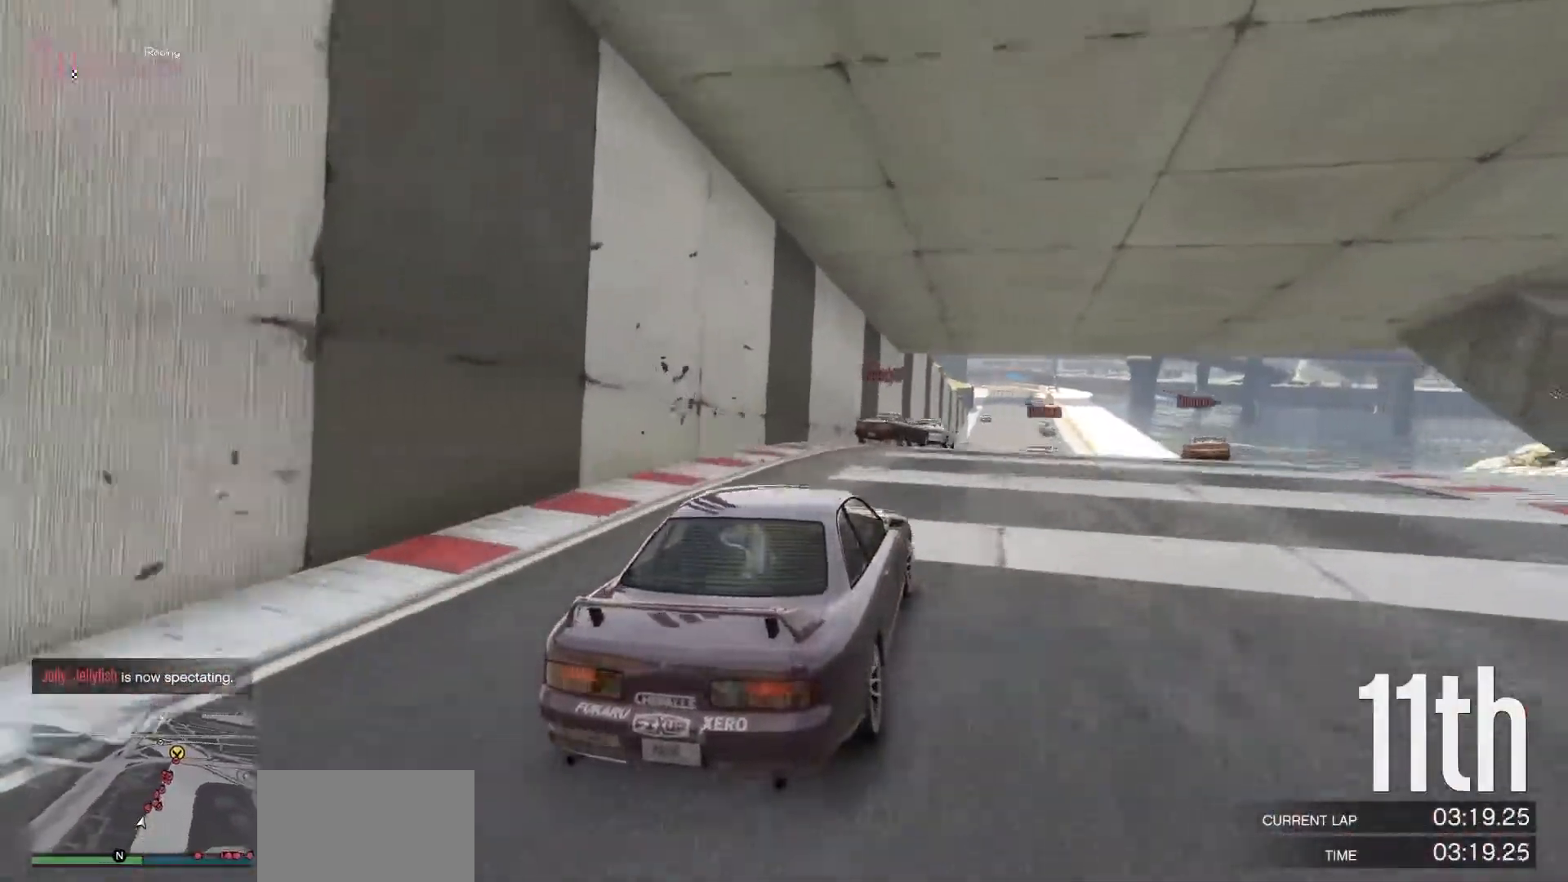
{"buttons": [], "left_stick": "center", "events": [[17, "left_stick", "right"], [167, "left_stick", "center"], [283, "R2", "up"], [300, "left_stick", "right"], [433, "left_stick", "center"]]}
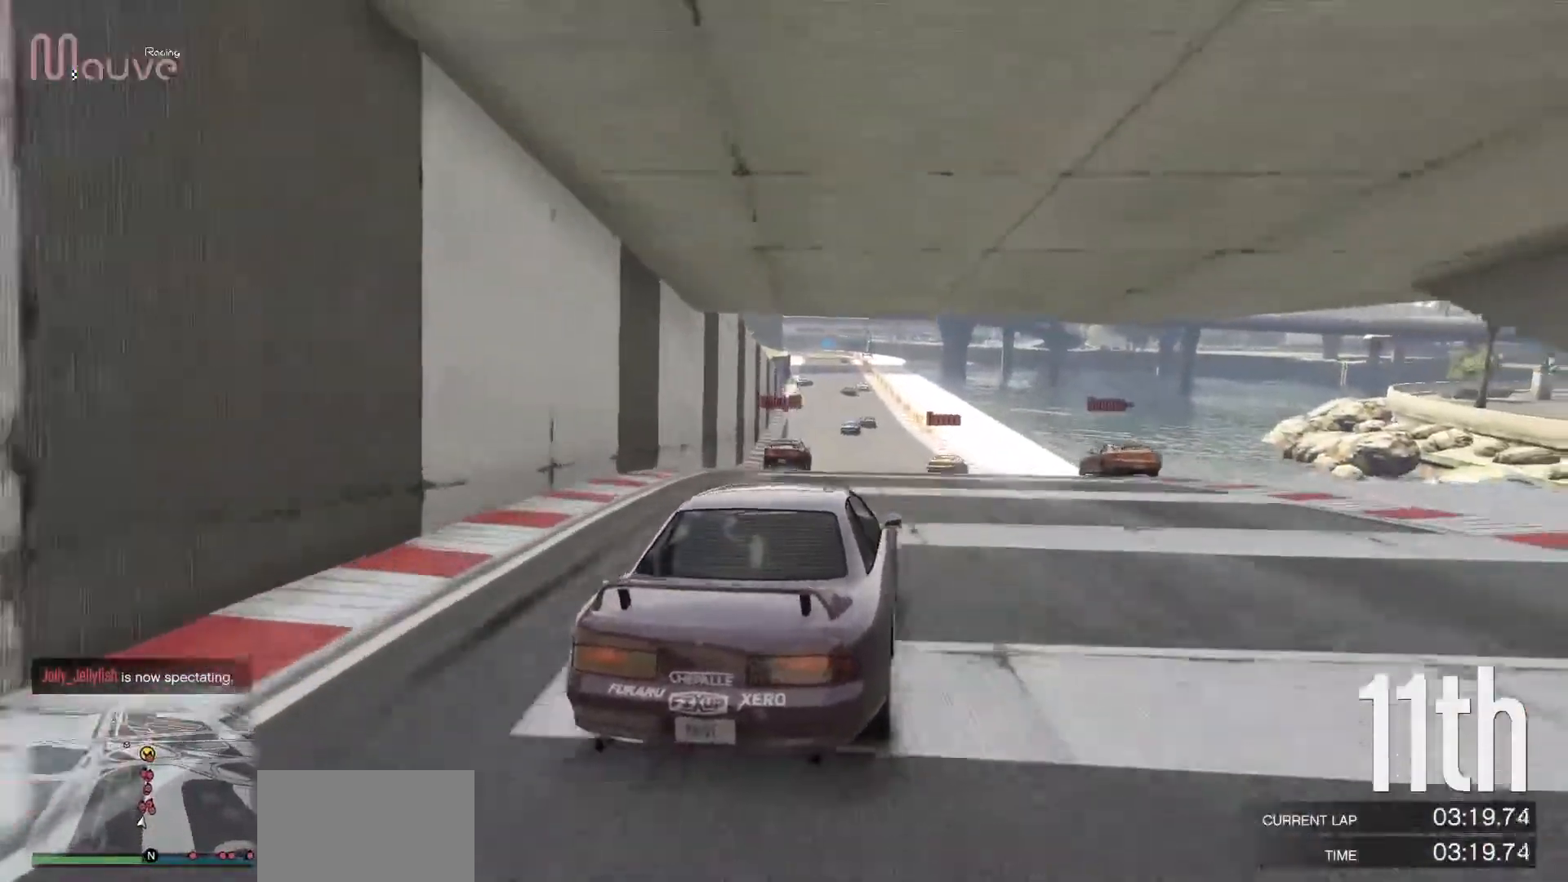
{"buttons": [], "left_stick": "center", "events": [[250, "L2", "down"], [350, "left_stick", "right"], [433, "L2", "up"], [500, "left_stick", "center"]]}
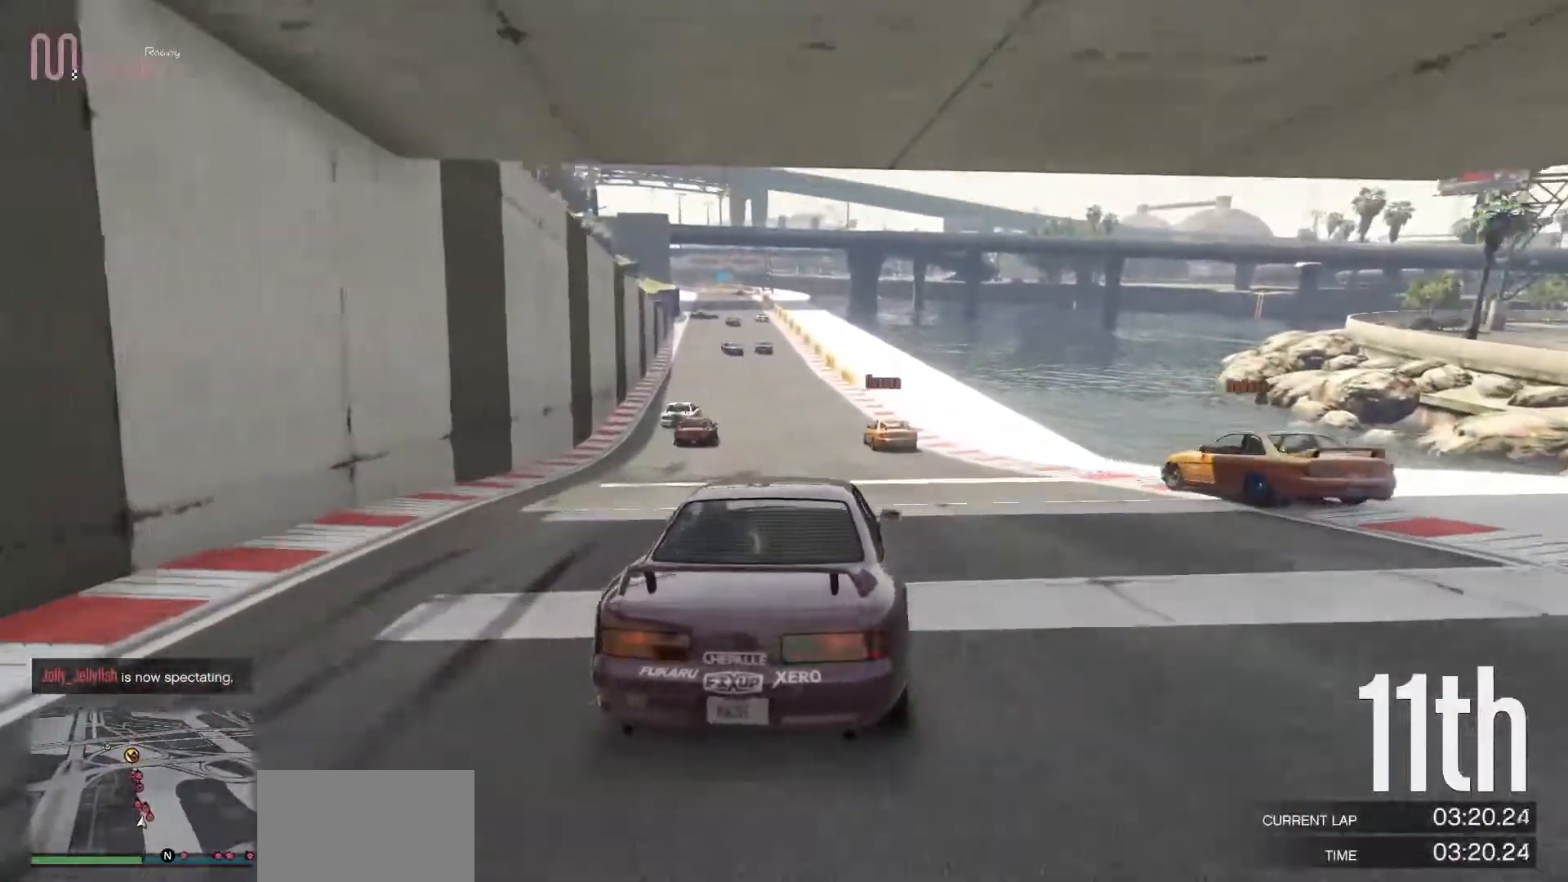
{"buttons": ["L2"], "left_stick": "right", "events": [[50, "L2", "down"], [100, "left_stick", "right"], [233, "L2", "up"], [250, "left_stick", "center"], [283, "L2", "down"], [333, "left_stick", "right"]]}
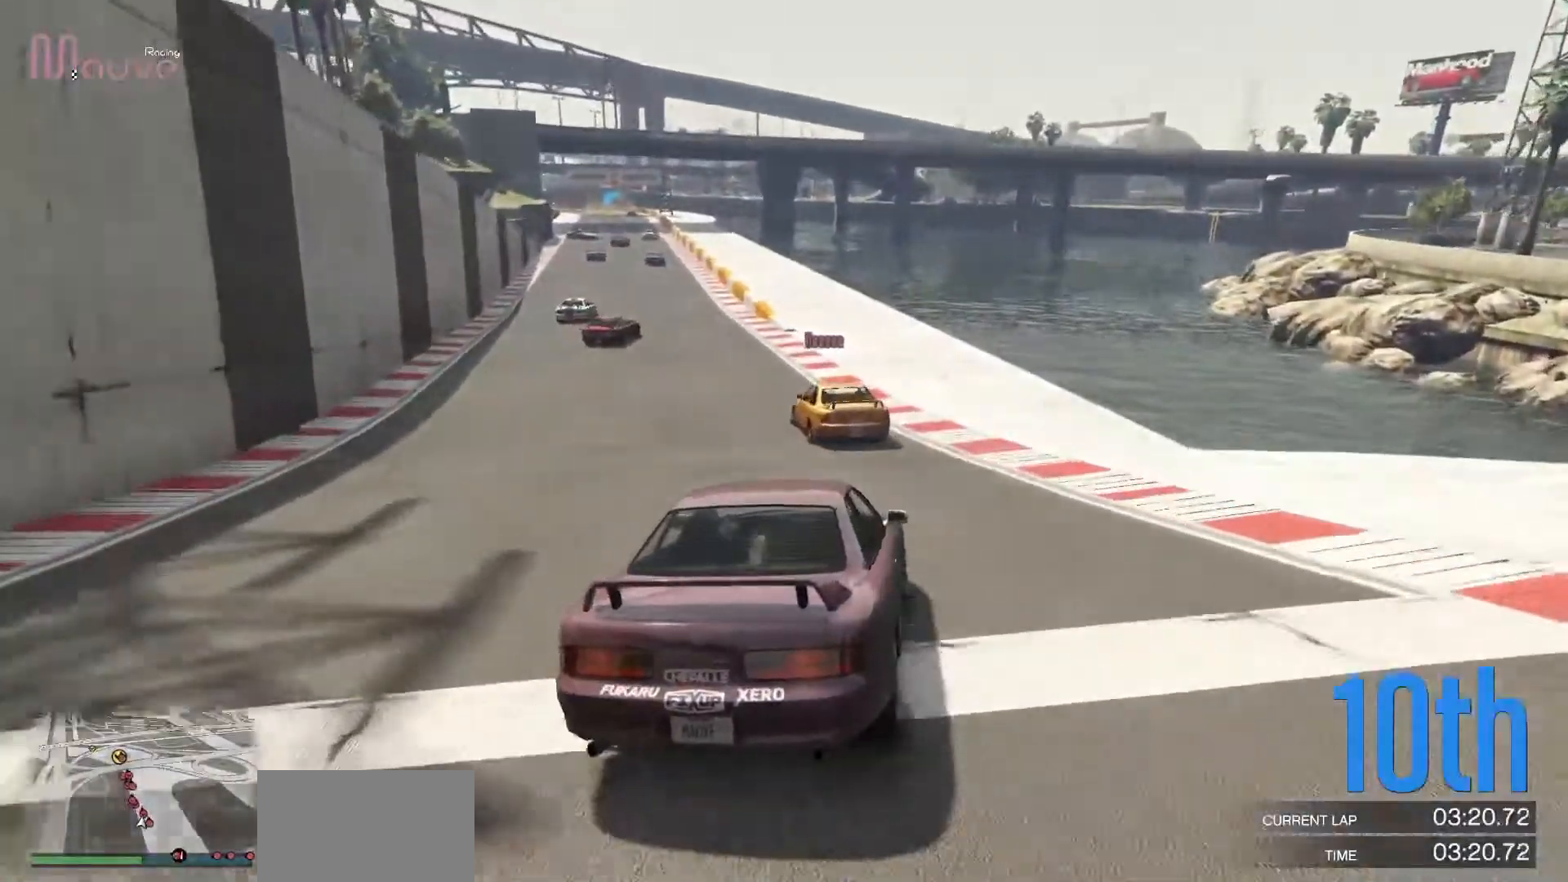
{"buttons": ["L2"], "left_stick": "right", "events": []}
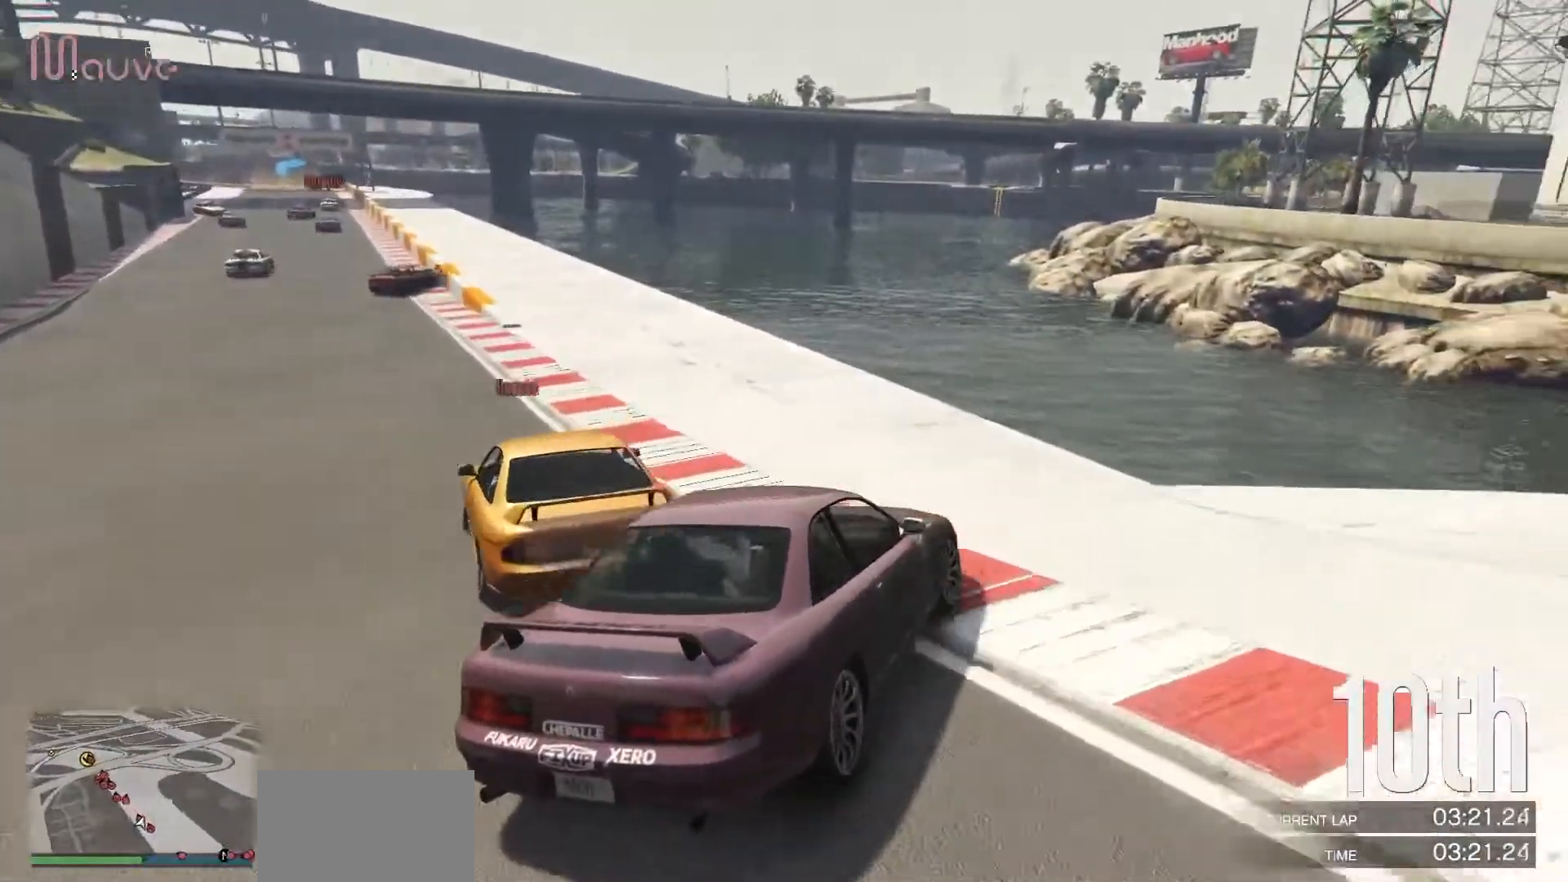
{"buttons": [], "left_stick": "left", "events": [[33, "left_stick", "left"], [333, "L2", "up"]]}
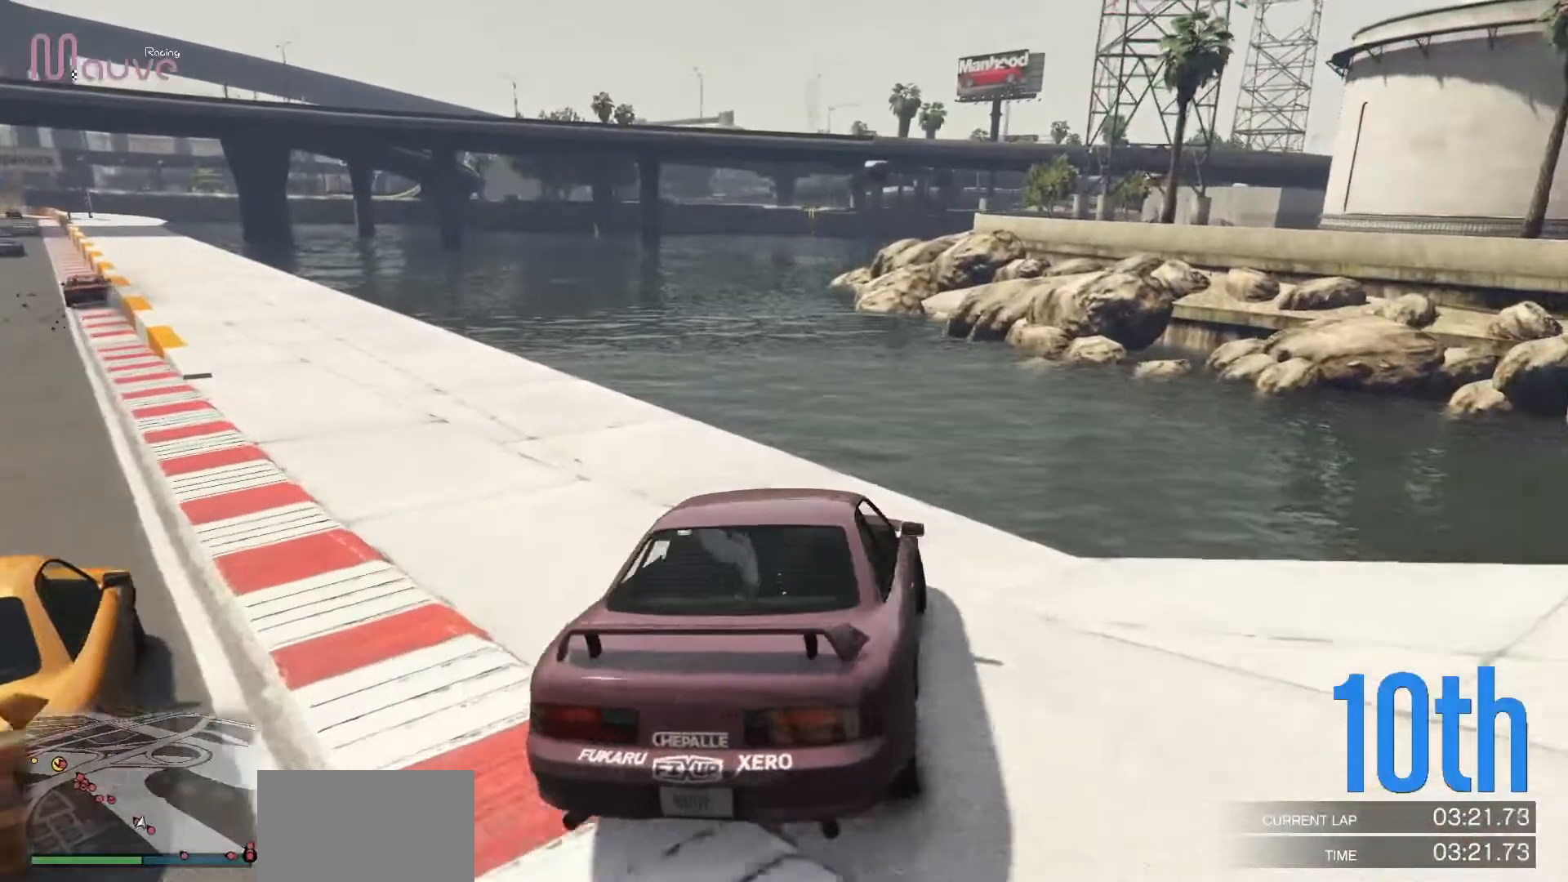
{"buttons": ["R2"], "left_stick": "center", "events": [[50, "L3", "down"], [200, "L3", "up"], [467, "R2", "down"], [500, "left_stick", "center"]]}
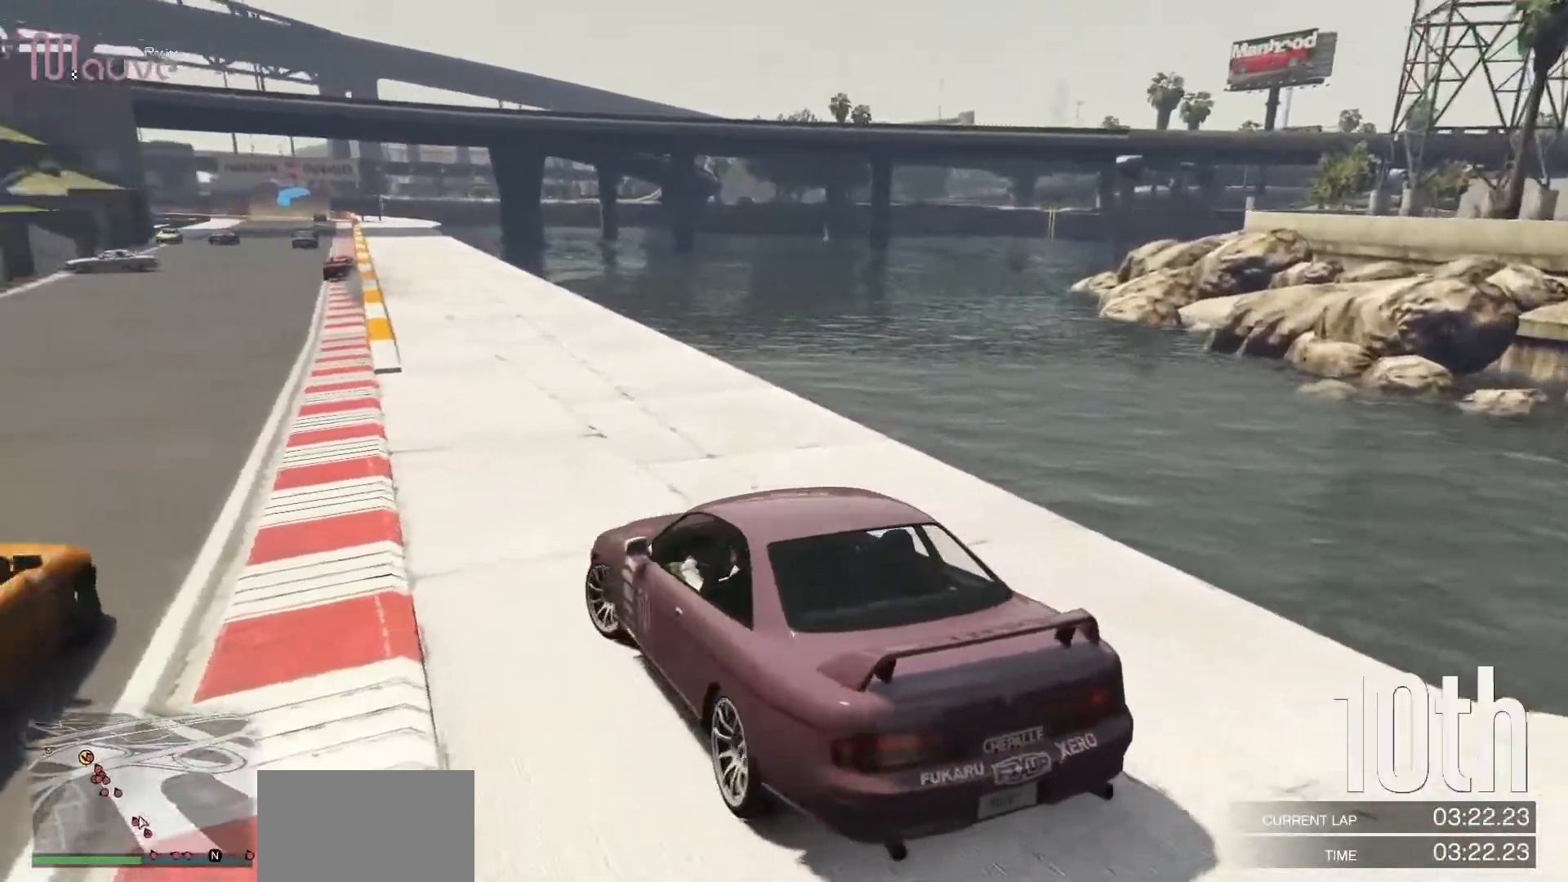
{"buttons": [], "left_stick": "right", "events": [[317, "R2", "up"], [333, "left_stick", "right"]]}
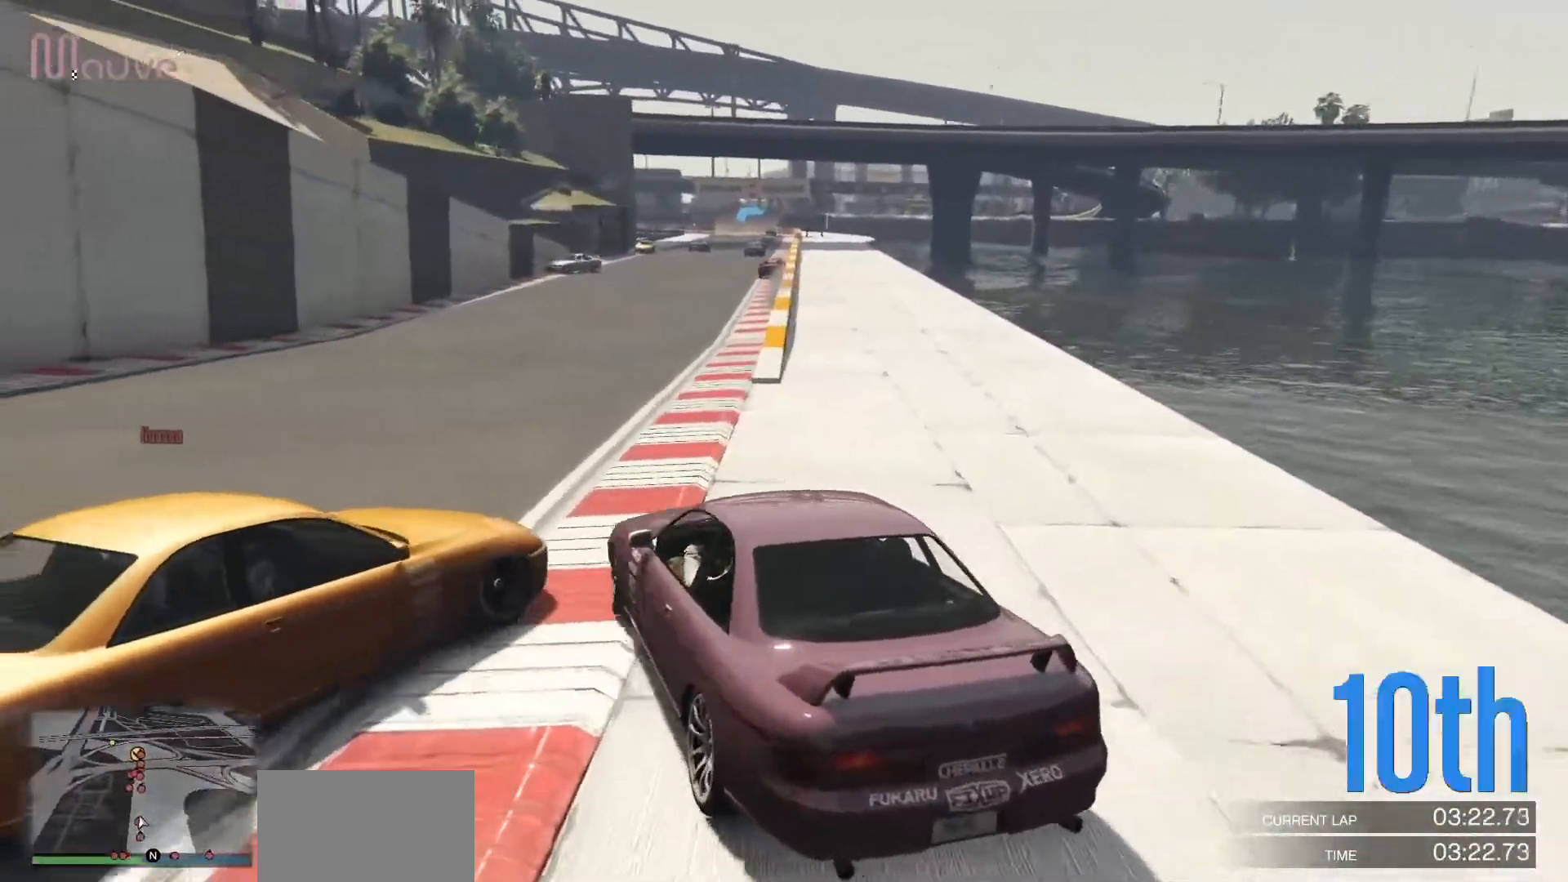
{"buttons": [], "left_stick": "left"}
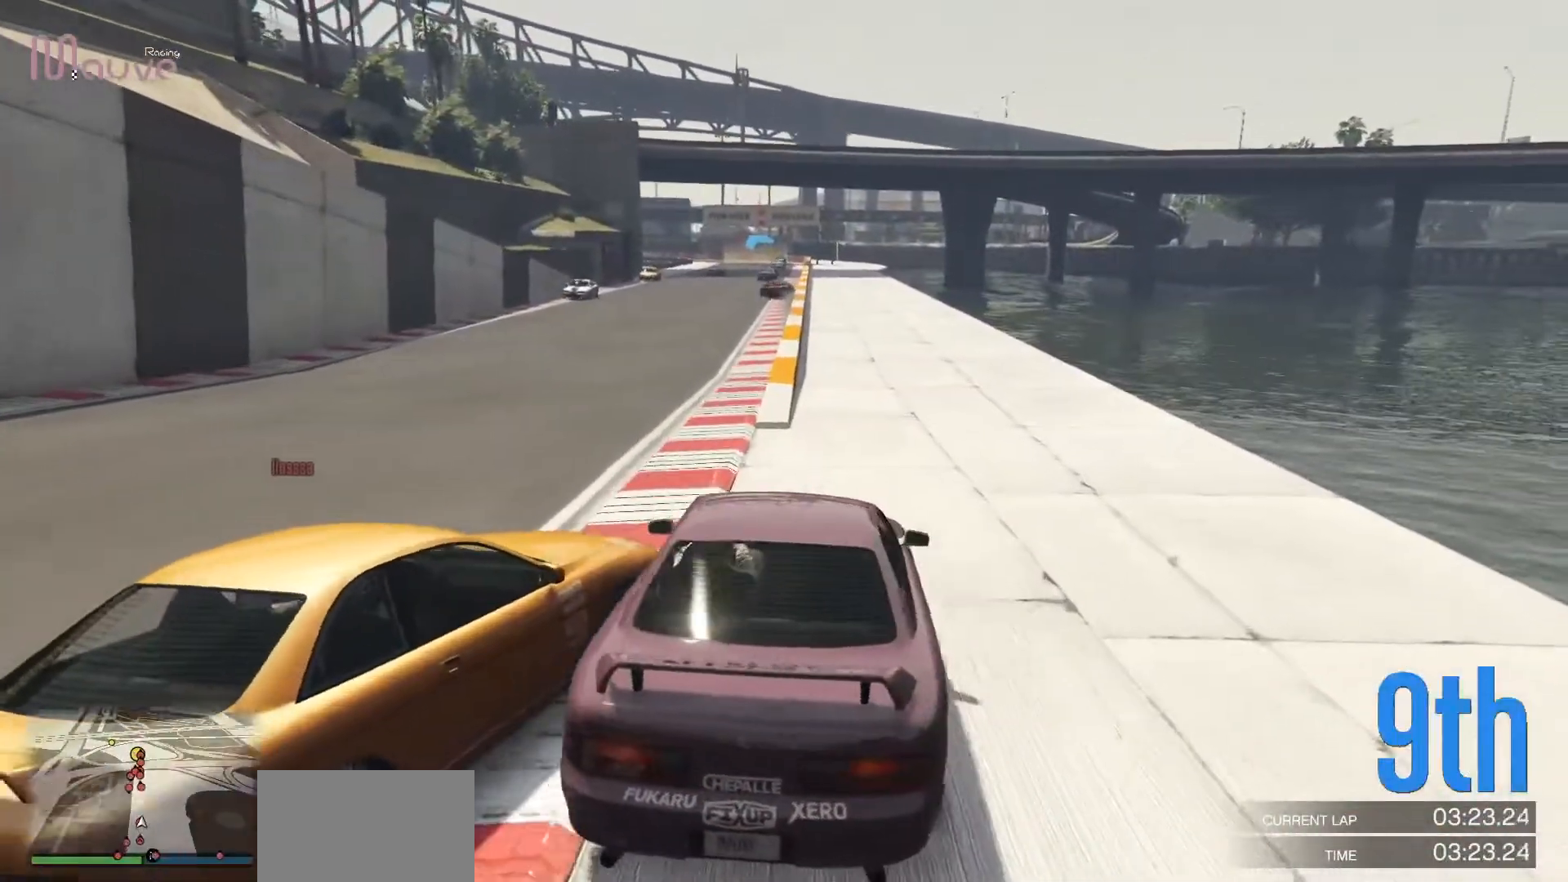
{"buttons": ["L2"], "left_stick": "left"}
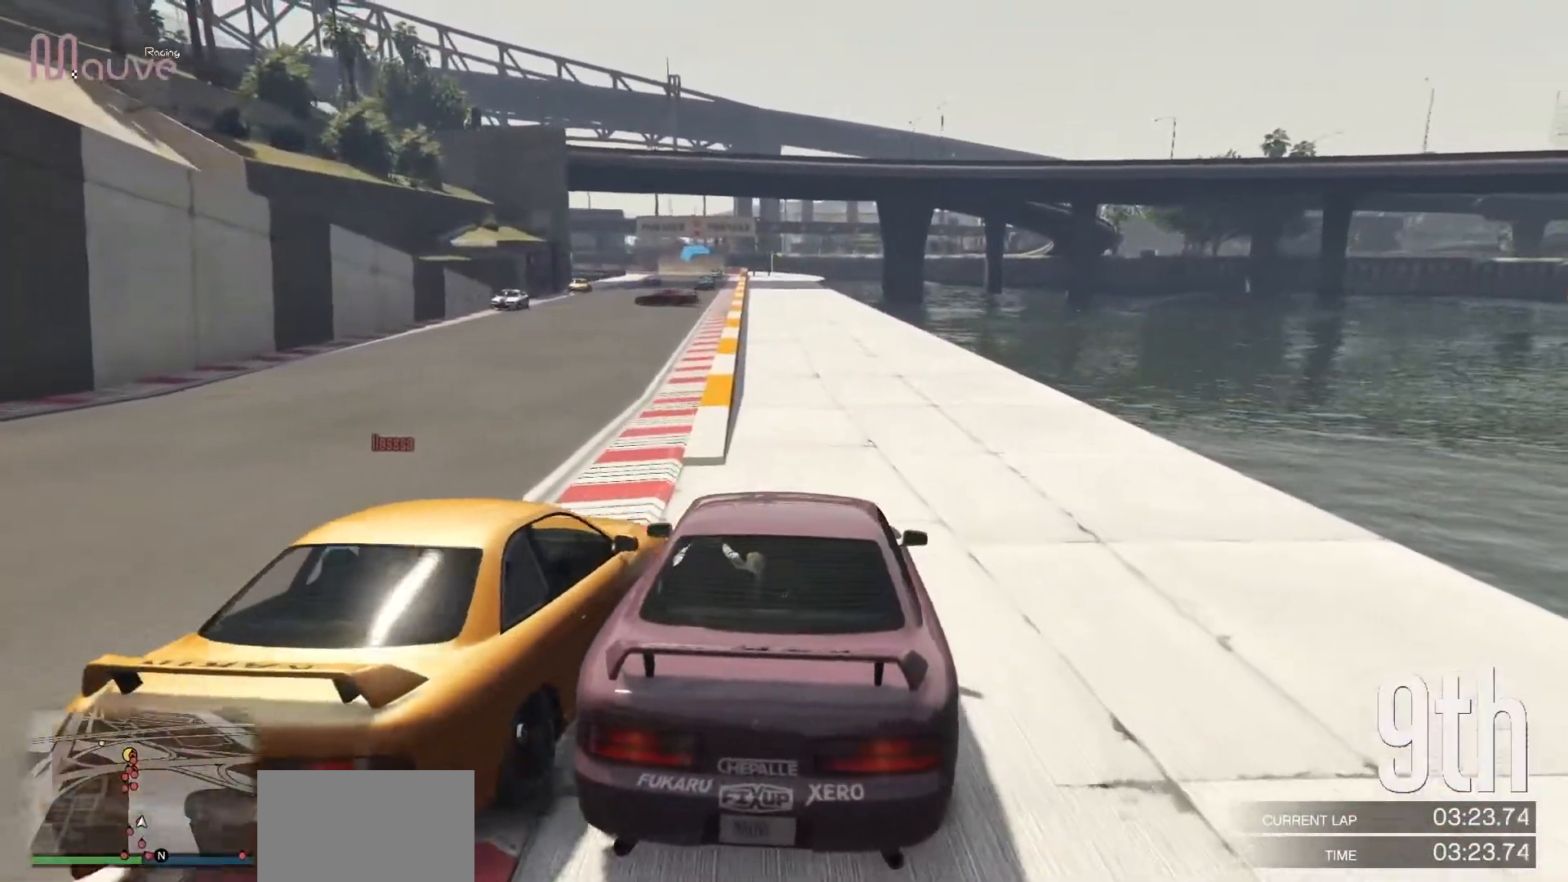
{"buttons": ["L2"], "left_stick": "left", "events": [[133, "left_stick", "center"], [467, "left_stick", "left"]]}
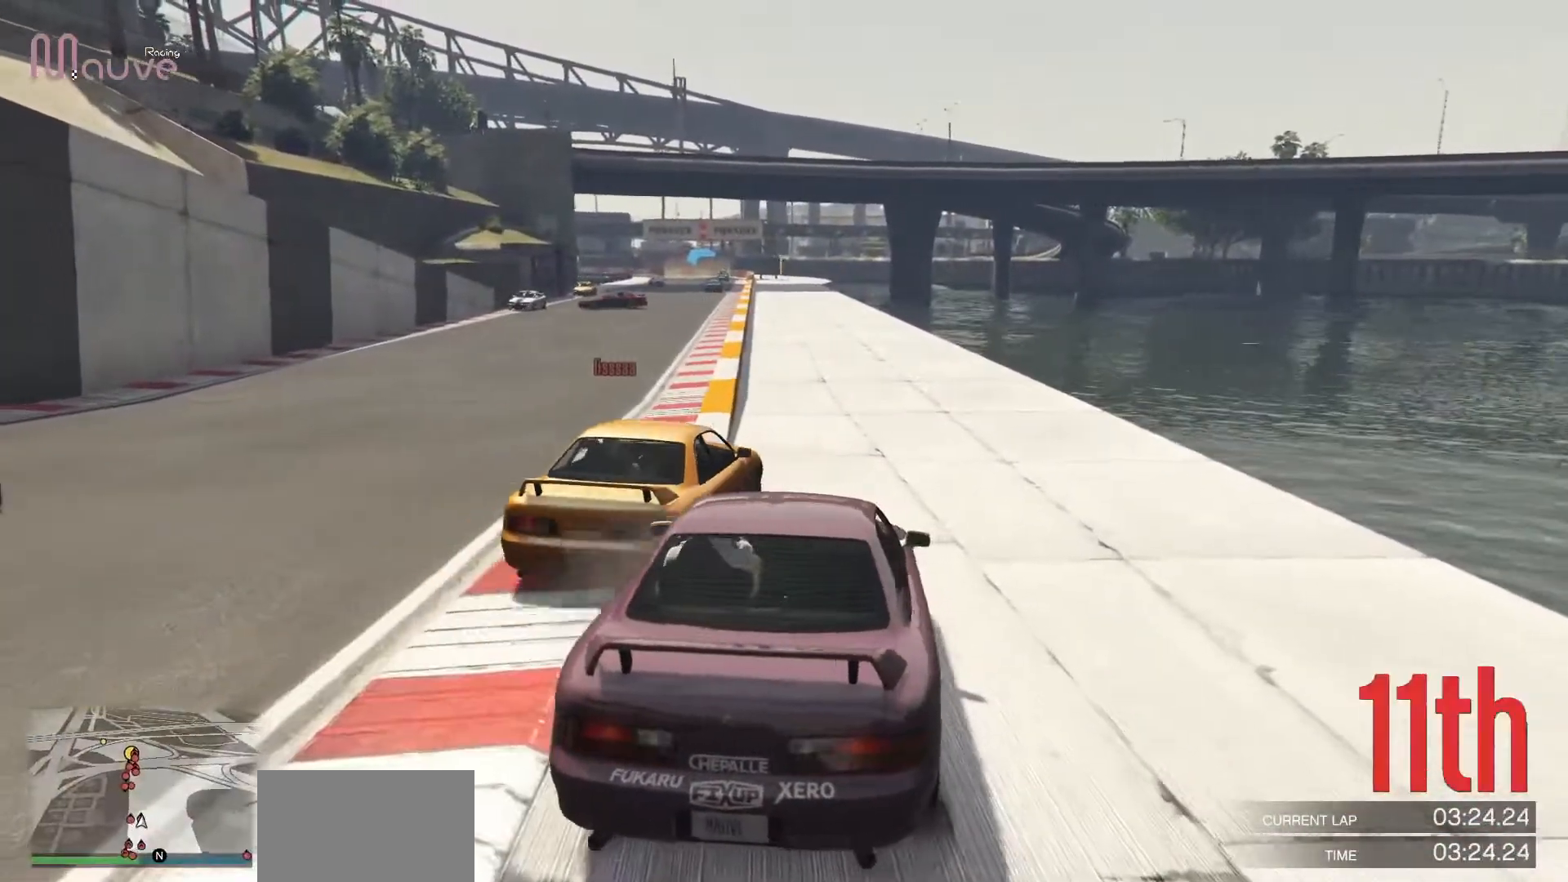
{"buttons": ["L2"], "left_stick": "left", "events": [[350, "L2", "up"], [483, "L2", "down"]]}
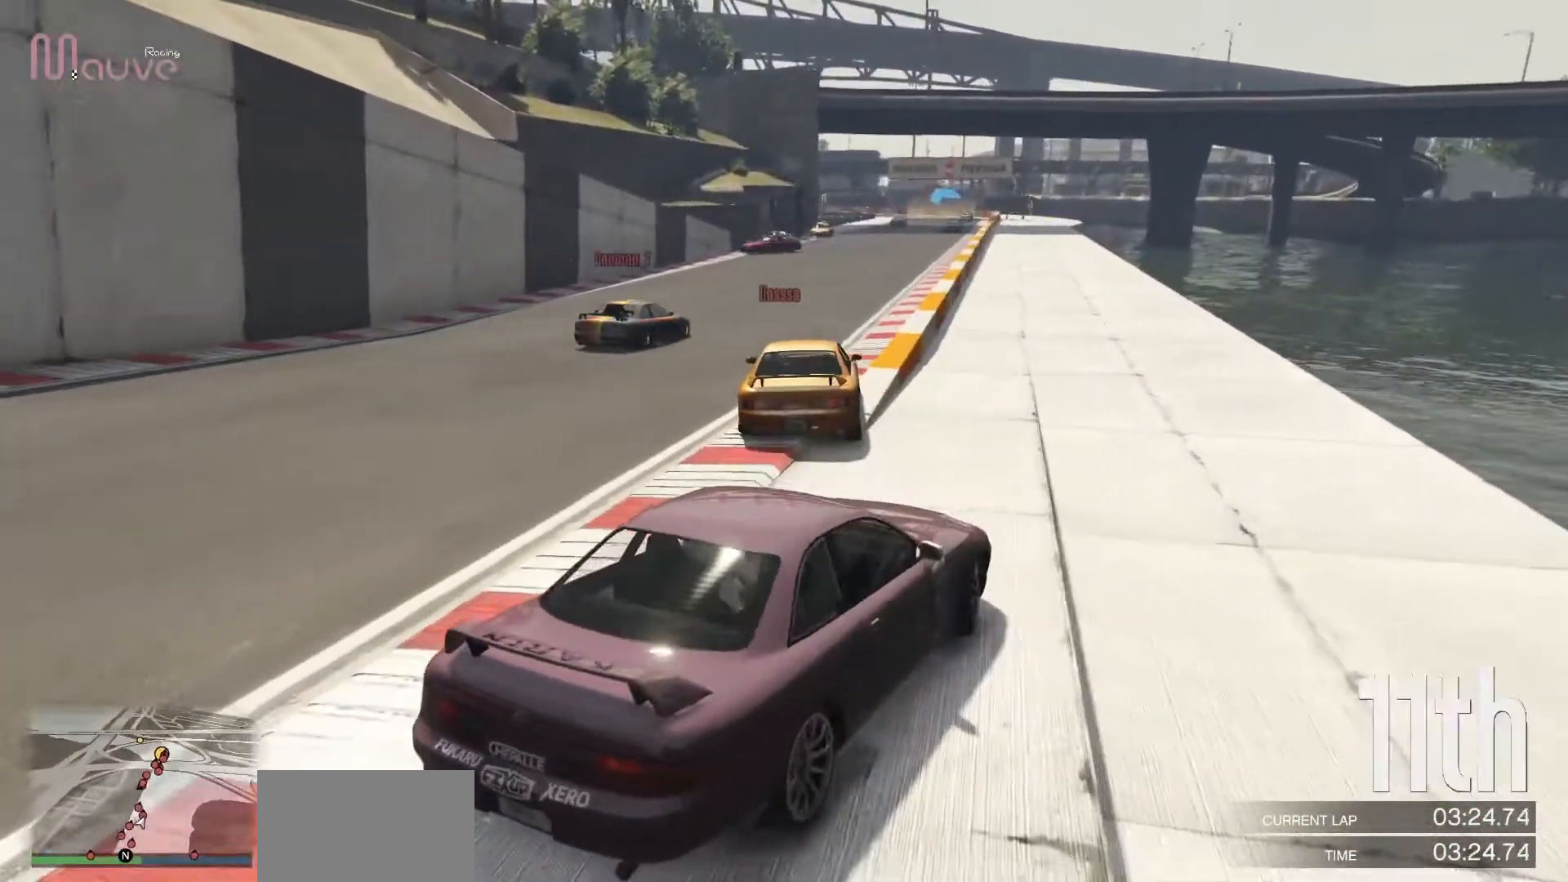
{"buttons": ["L2"], "left_stick": "right", "events": [[100, "left_stick", "center"], [467, "left_stick", "right"]]}
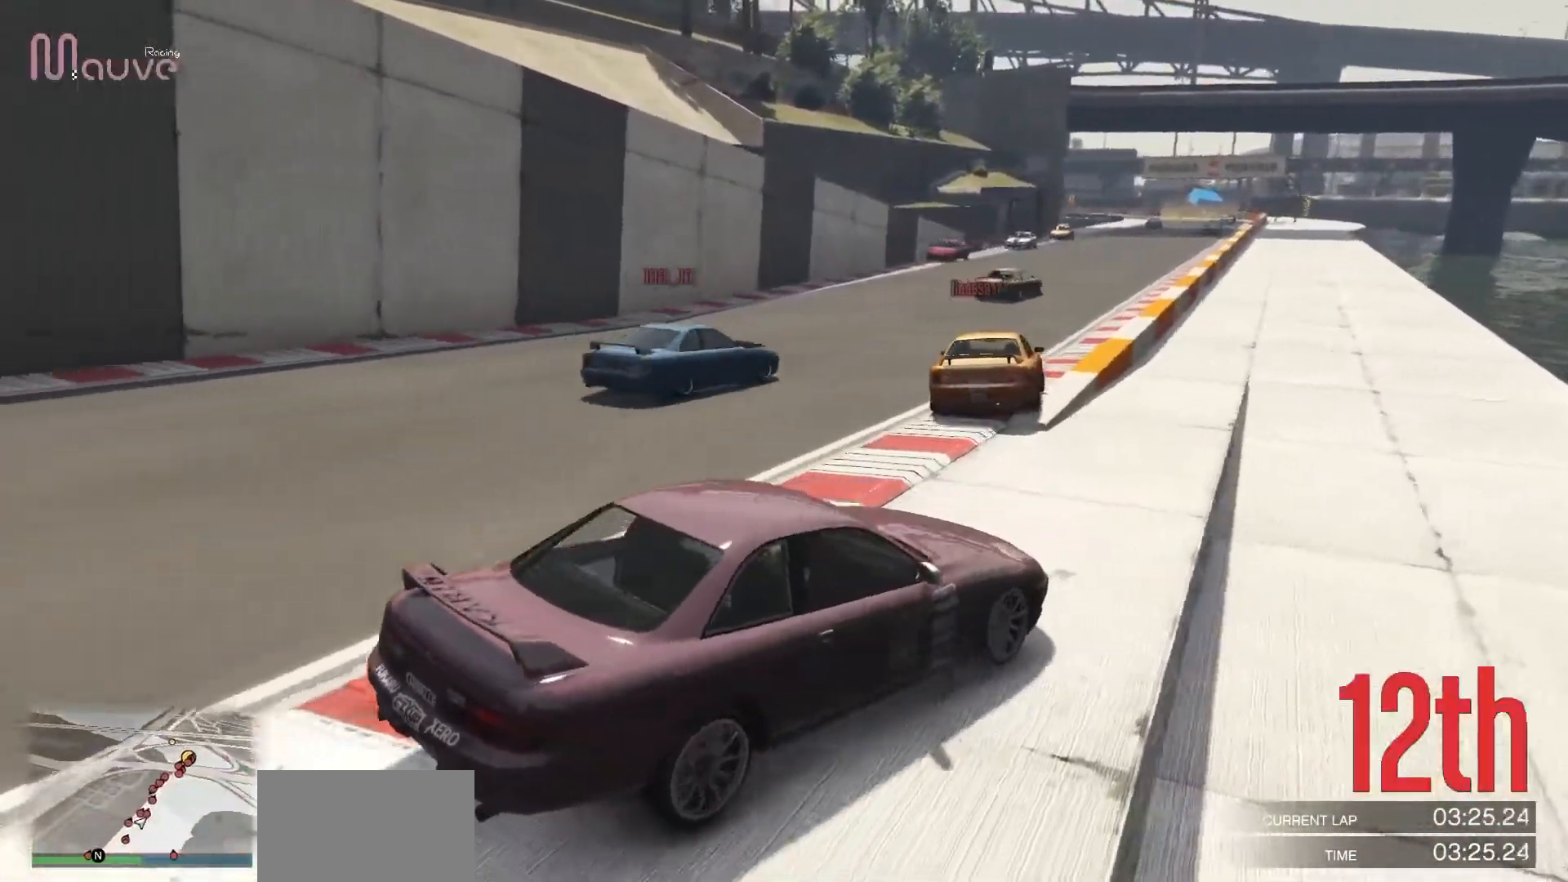
{"buttons": [], "left_stick": "center", "events": [[183, "L2", "up"], [217, "left_stick", "center"]]}
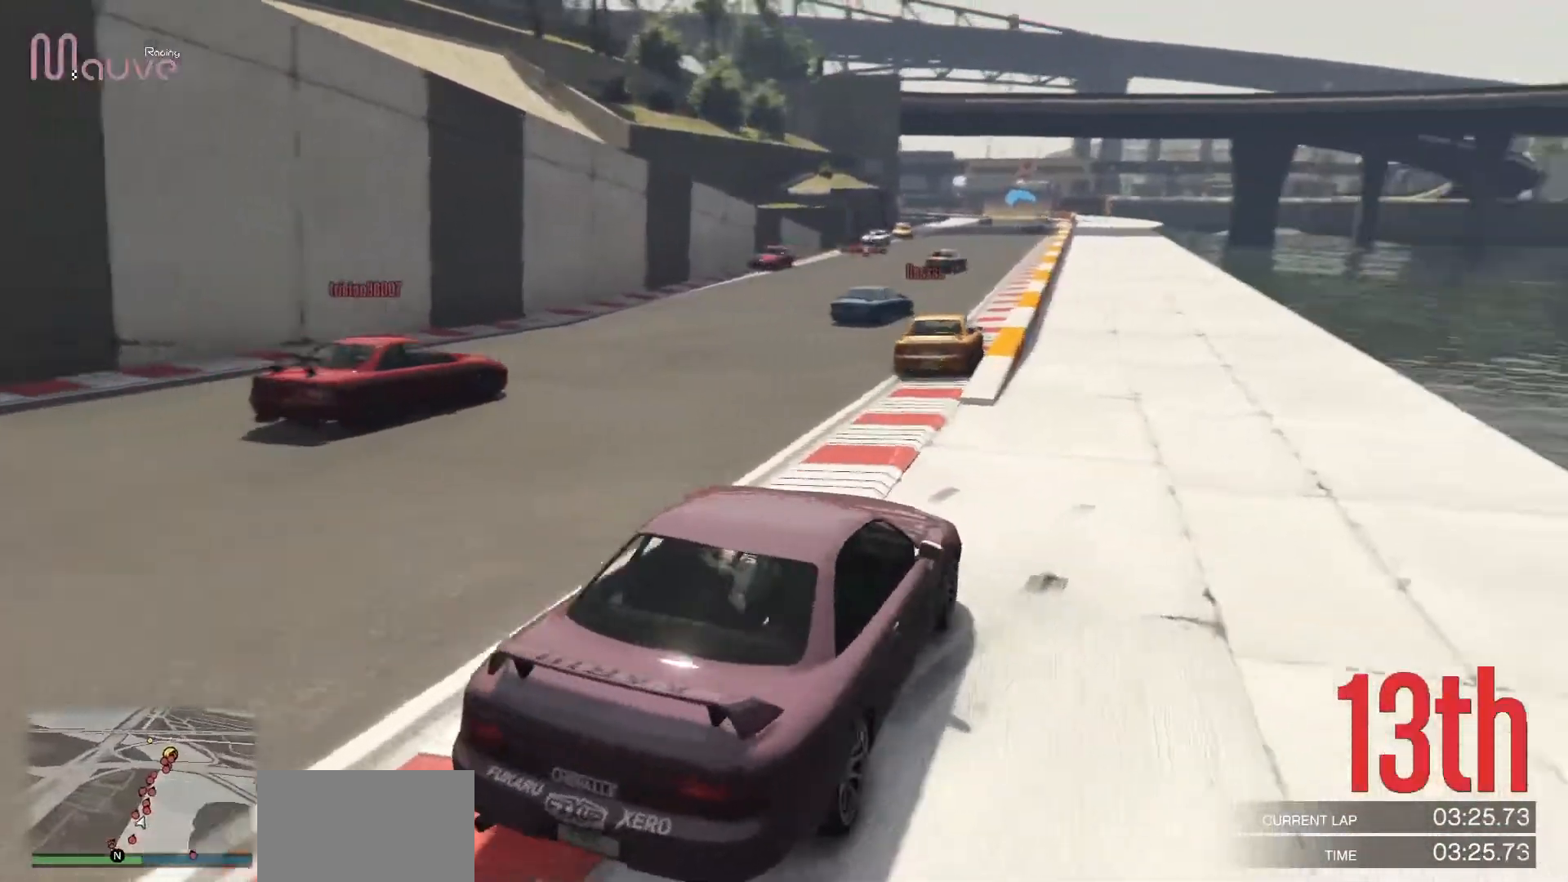
{"buttons": ["R2"], "left_stick": "center", "events": [[67, "R2", "down"], [250, "left_stick", "left"], [267, "R2", "up"], [367, "left_stick", "center"], [433, "R2", "down"]]}
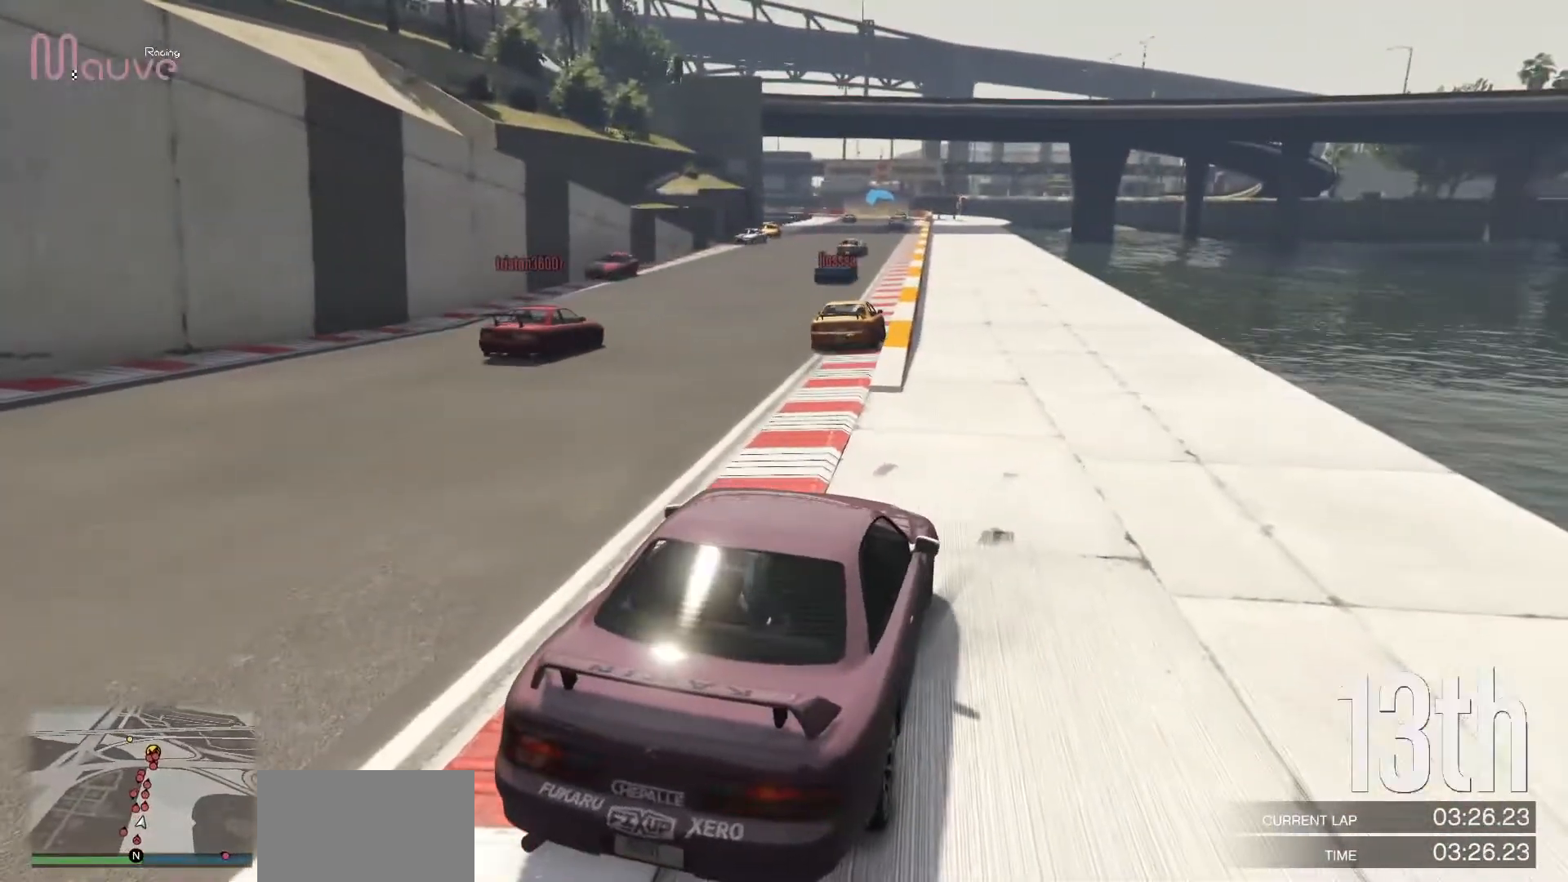
{"buttons": [], "left_stick": "left", "events": [[67, "left_stick", "left"], [117, "R2", "up"], [200, "left_stick", "center"], [233, "R2", "down"], [450, "R2", "up"], [467, "left_stick", "left"]]}
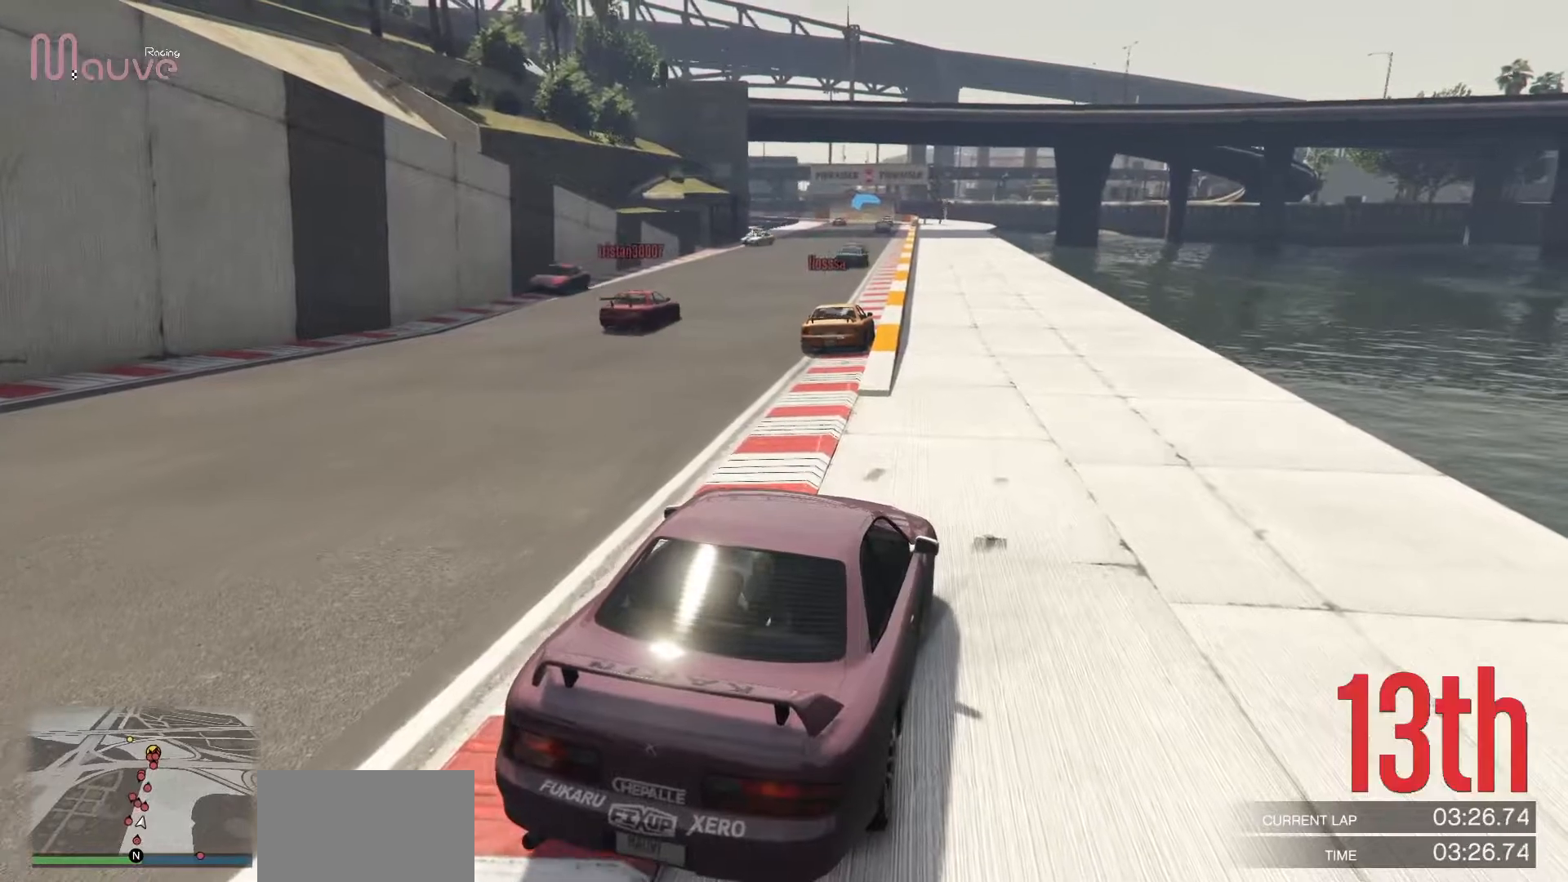
{"buttons": [], "left_stick": "center", "events": [[100, "left_stick", "center"]]}